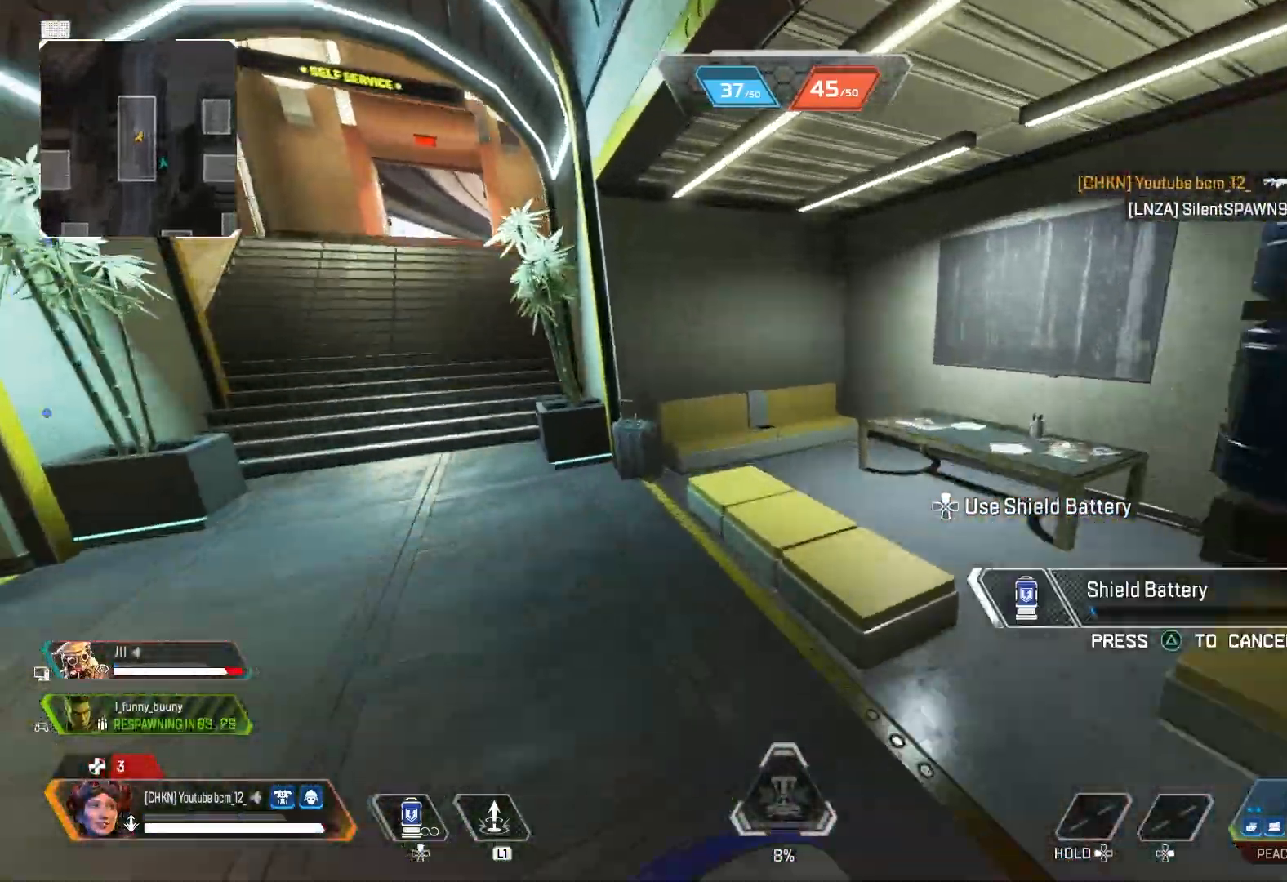
Gameplay with a controller (PlayStation layout); each line is a JSON object with the inputs held at the frame after it. "events" lists button and stick changes between this image and that frame as [ms after this image, input, new state], when the widget could be followed in between.
{"buttons": [], "left_stick": "down-right", "right_stick": "left", "events": [[33, "R3", "down"], [183, "R3", "up"], [267, "left_stick", "down-right"], [350, "right_stick", "left"]]}
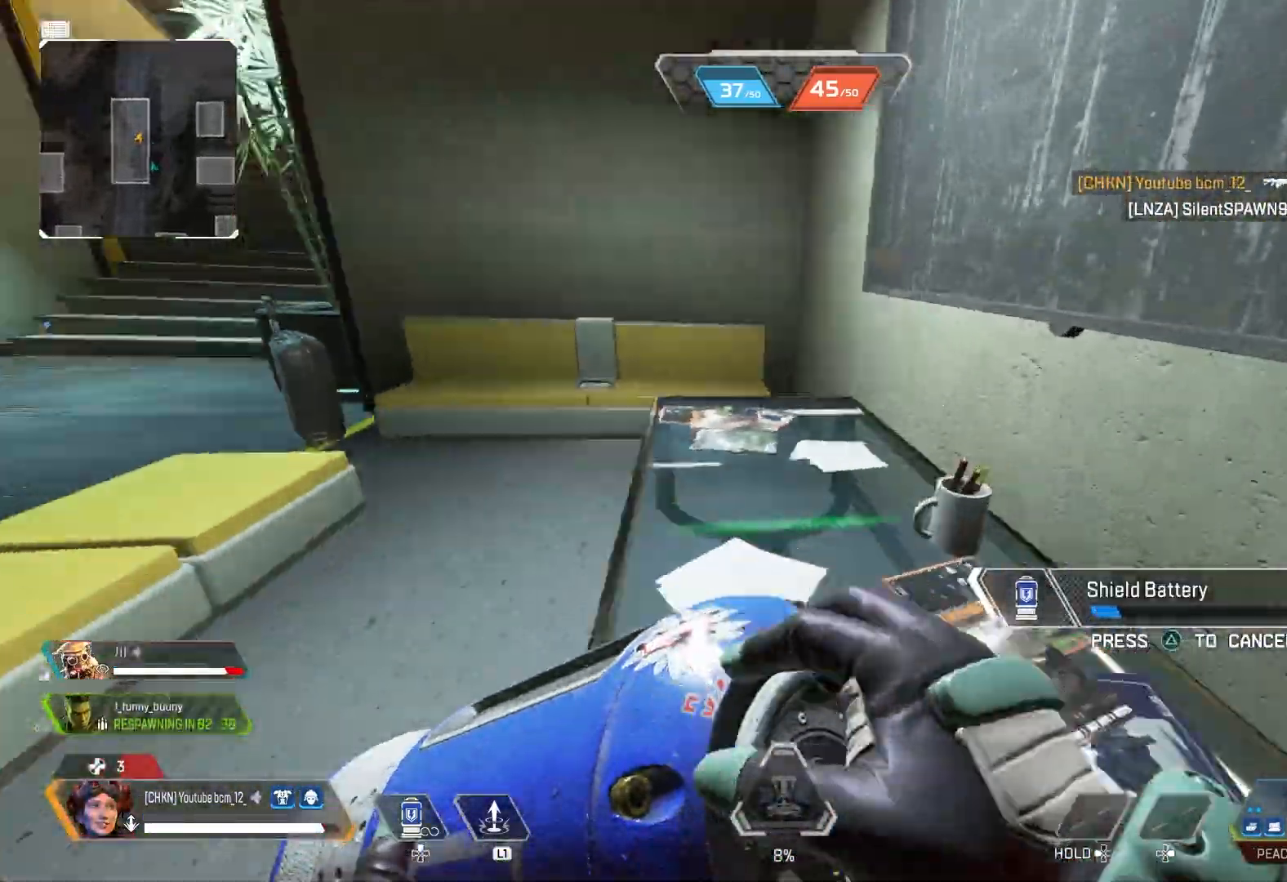
{"buttons": [], "left_stick": "down-left", "right_stick": "center", "events": [[67, "R3", "down"], [83, "left_stick", "down"], [217, "R3", "up"], [250, "right_stick", "center"], [400, "left_stick", "down-left"]]}
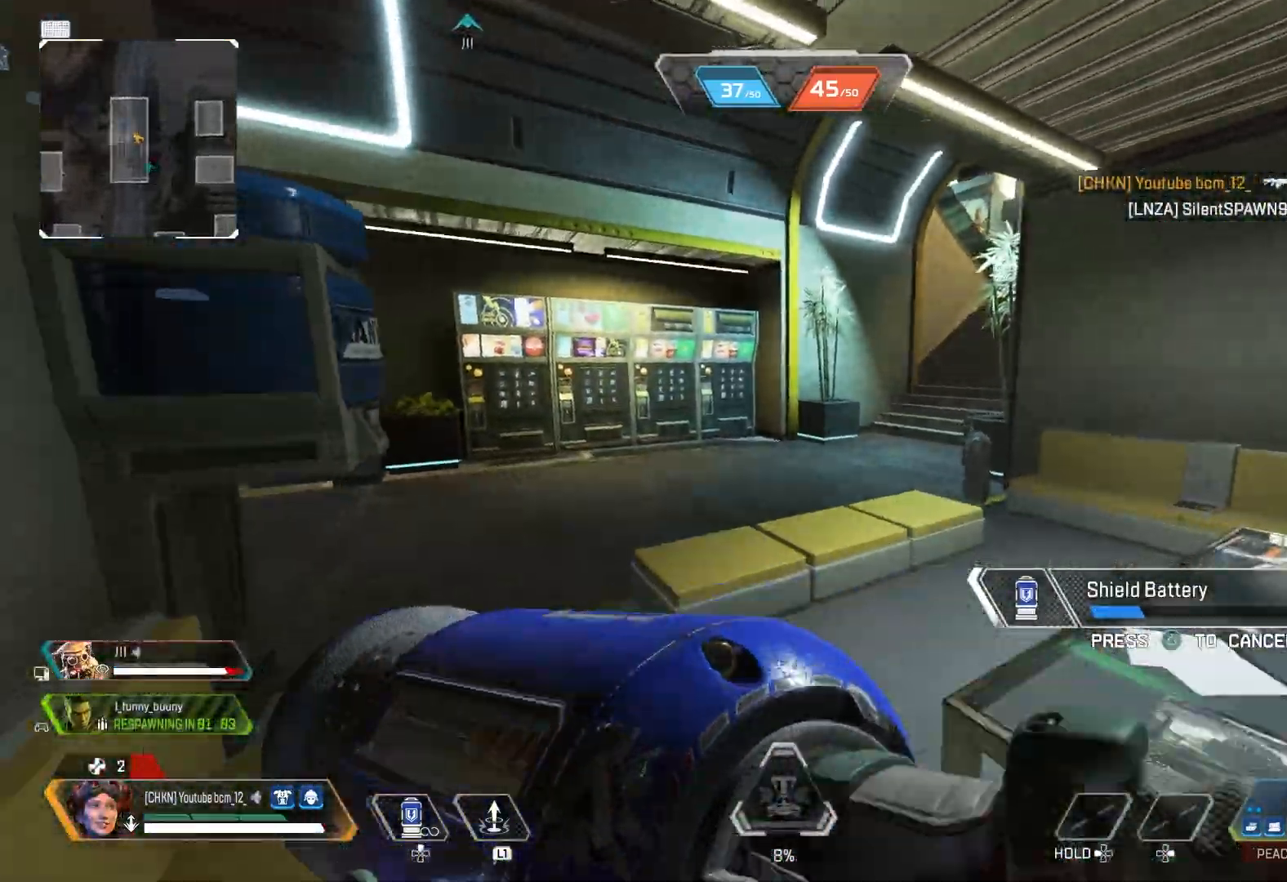
{"buttons": [], "left_stick": "center", "right_stick": "center", "events": [[333, "left_stick", "center"]]}
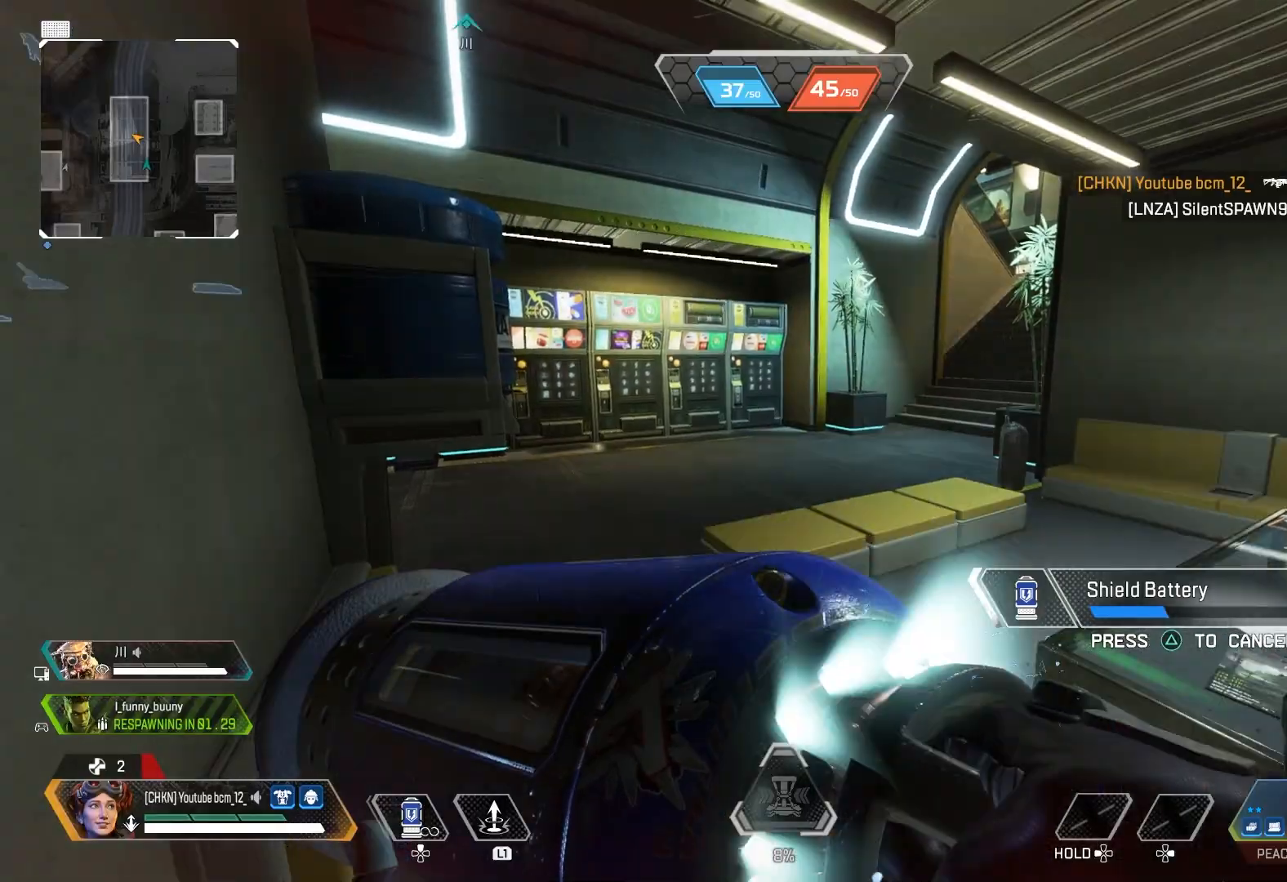
{"buttons": [], "left_stick": "center", "right_stick": "center", "events": []}
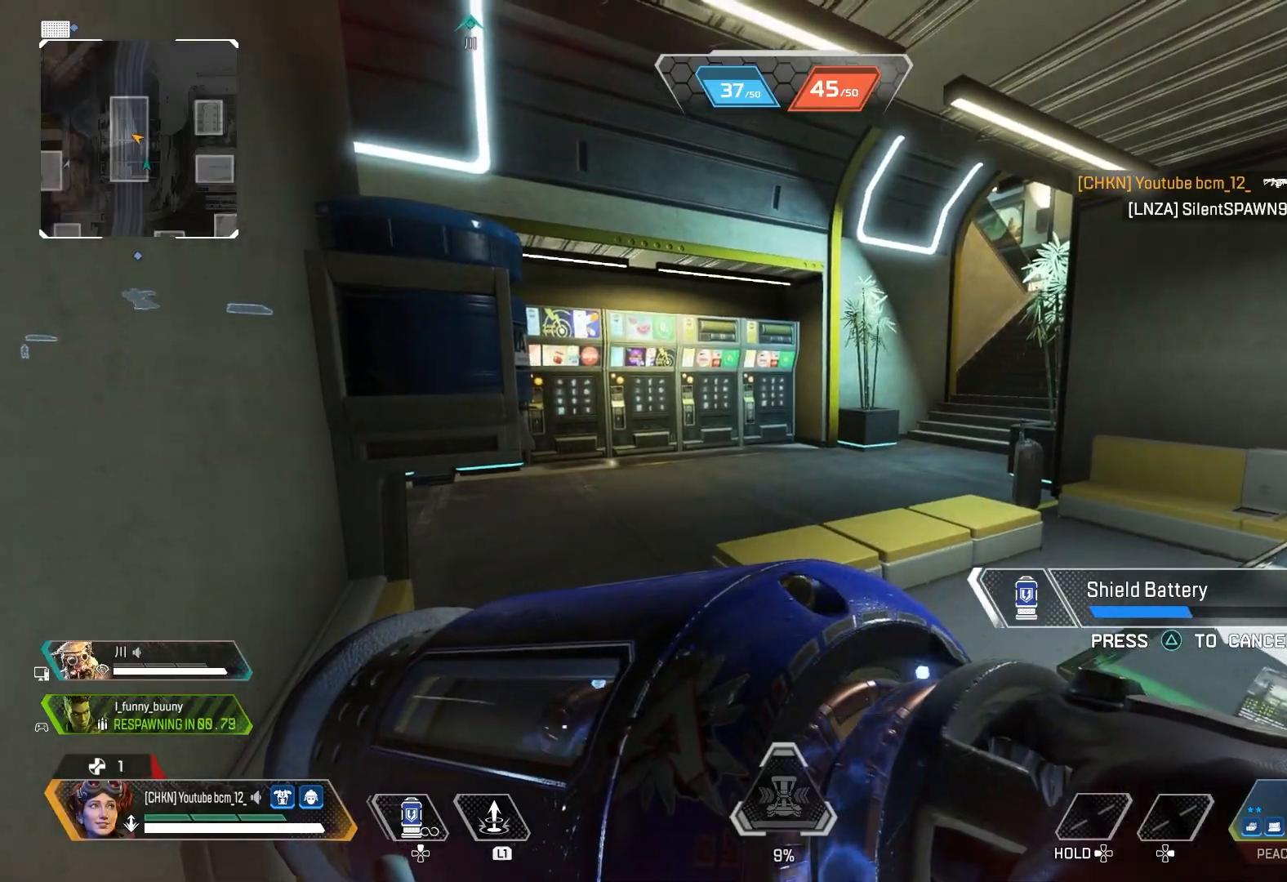
{"buttons": [], "left_stick": "center", "right_stick": "center", "events": []}
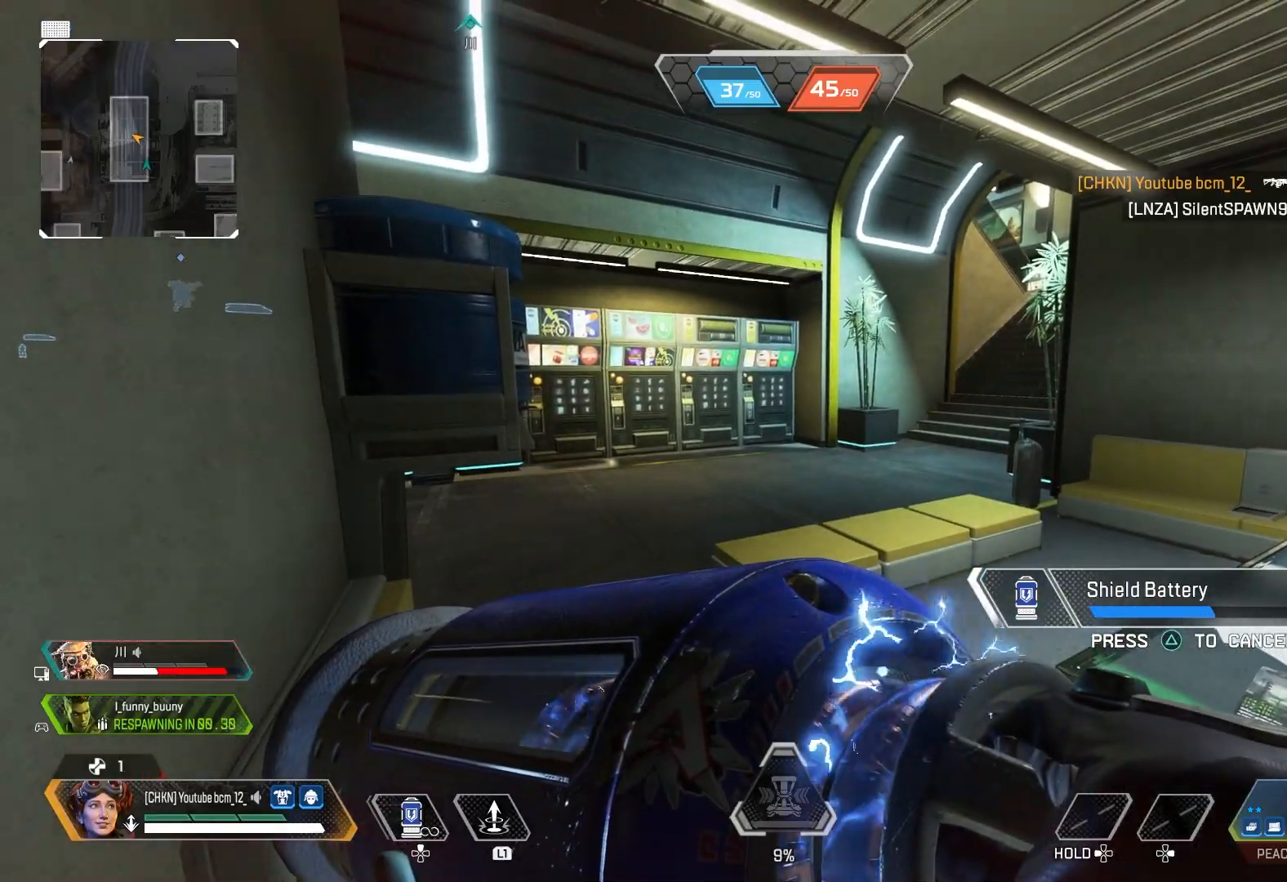
{"buttons": [], "left_stick": "up-right", "right_stick": "center", "events": [[383, "left_stick", "up-right"]]}
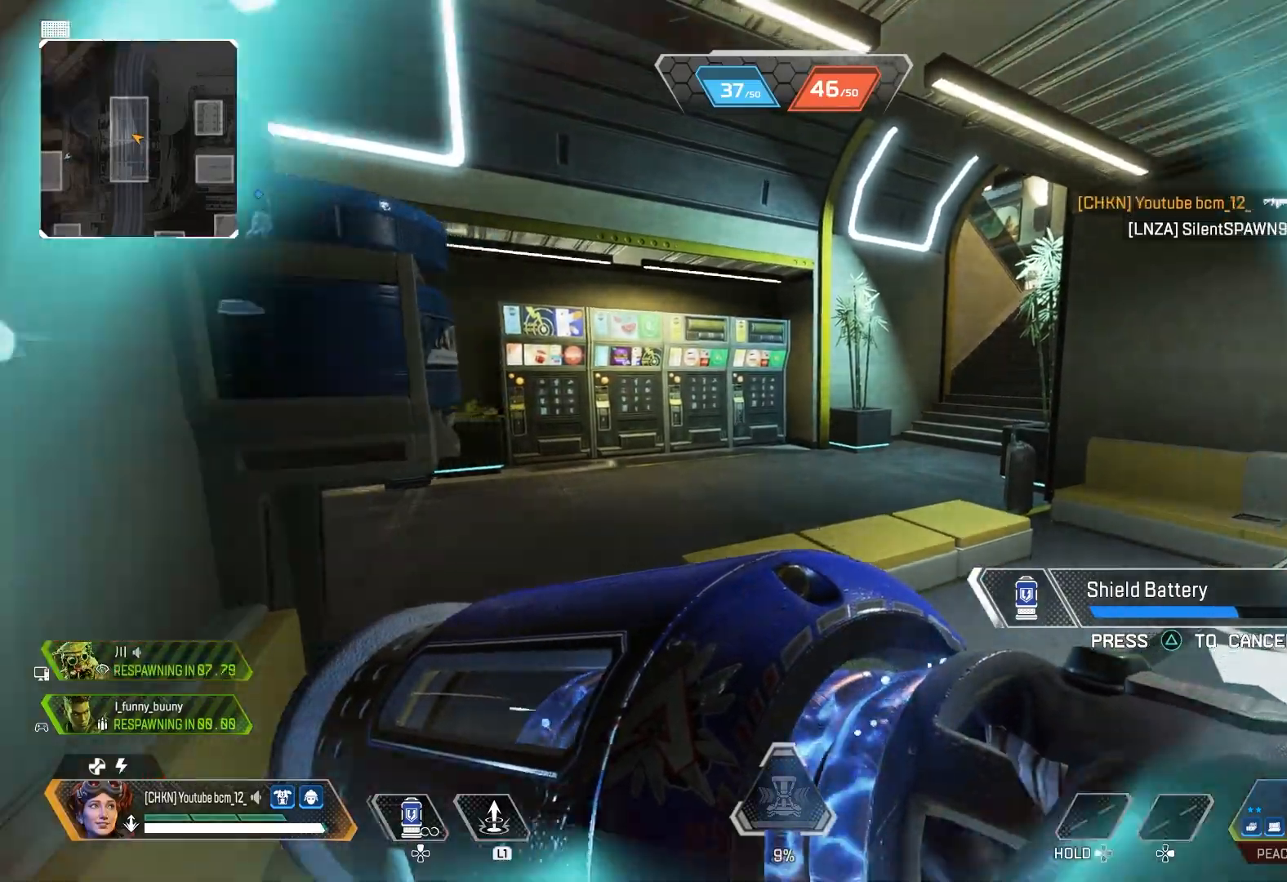
{"buttons": [], "left_stick": "right", "right_stick": "left", "events": [[50, "CROSS", "down"], [167, "CROSS", "up"], [200, "left_stick", "right"], [417, "right_stick", "left"]]}
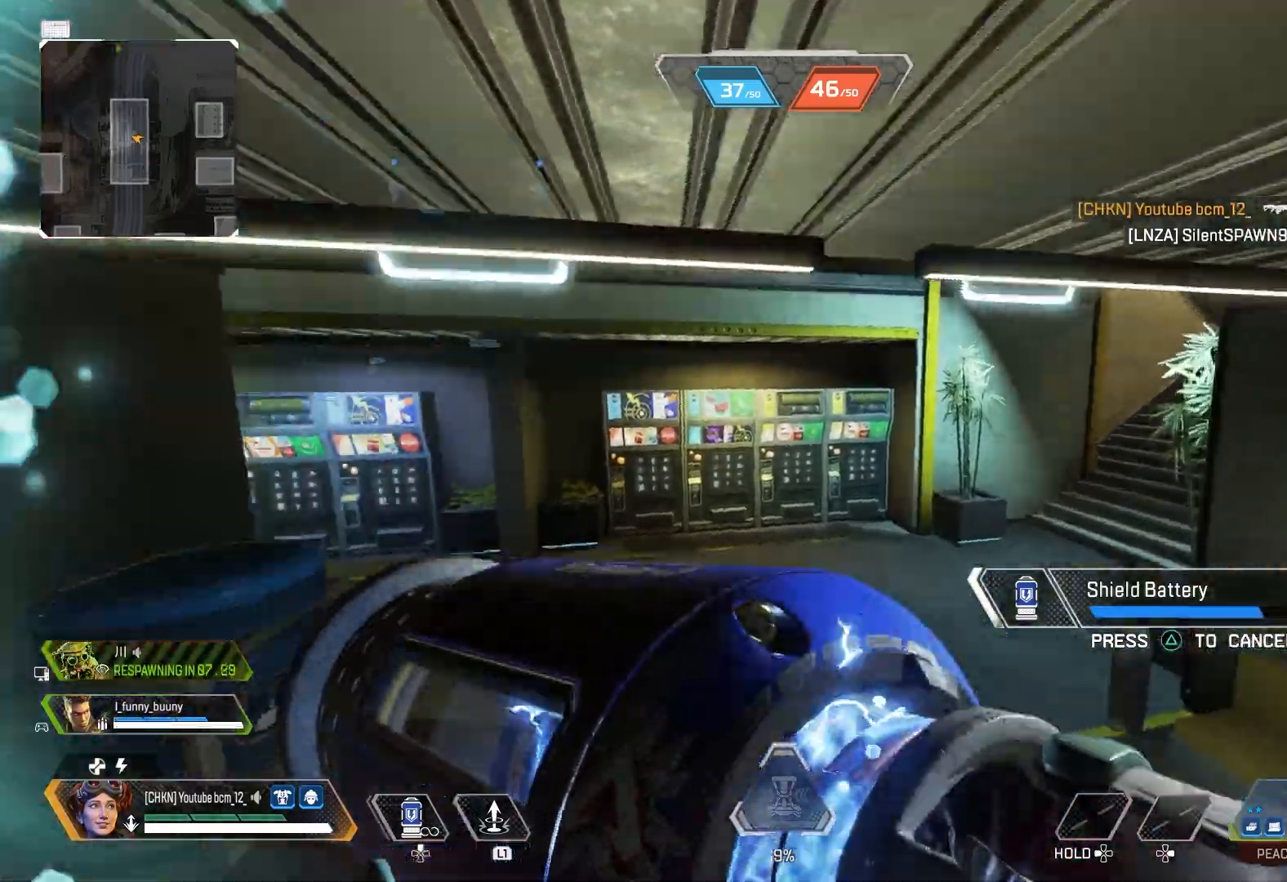
{"buttons": [], "left_stick": "right", "right_stick": "left", "events": [[117, "right_stick", "center"], [350, "right_stick", "left"]]}
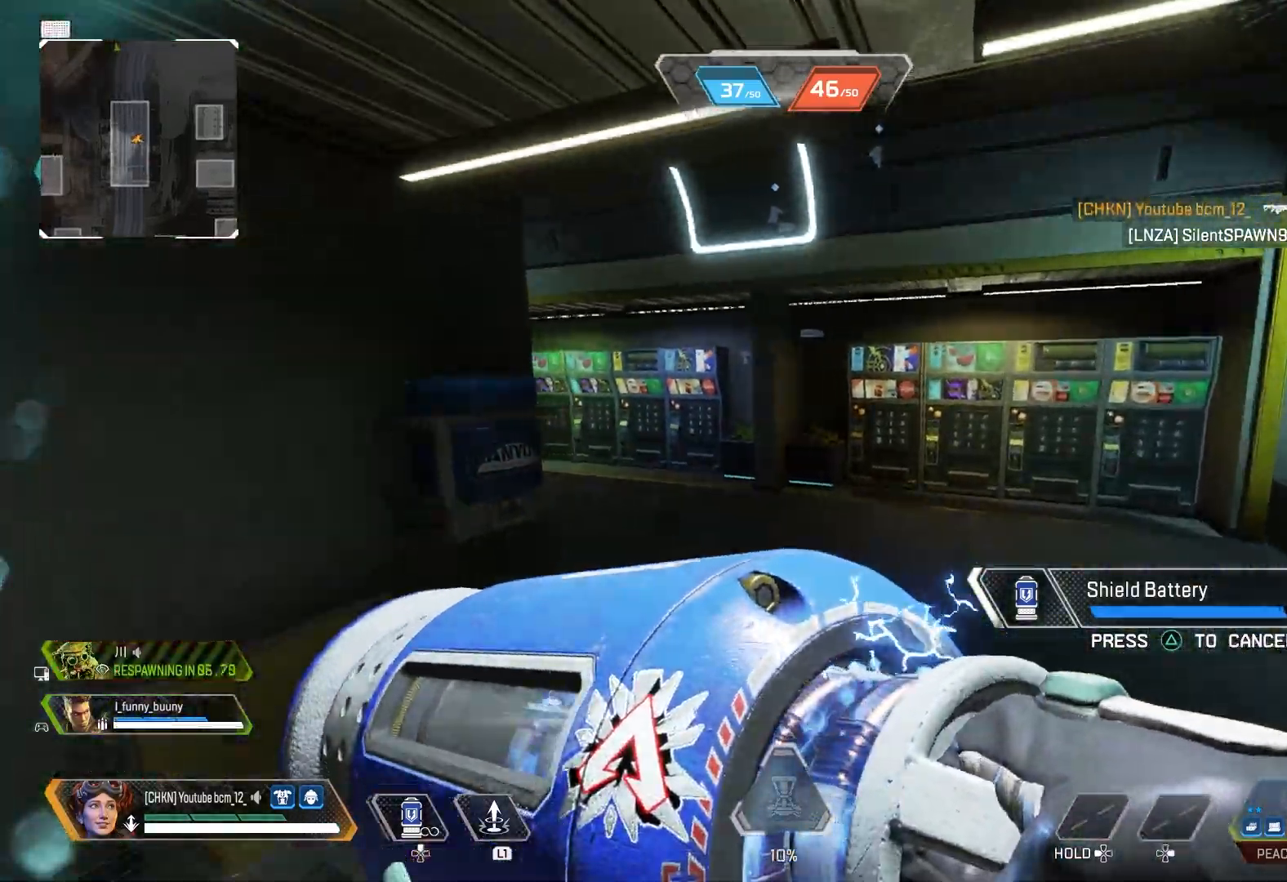
{"buttons": [], "left_stick": "right", "right_stick": "left", "events": []}
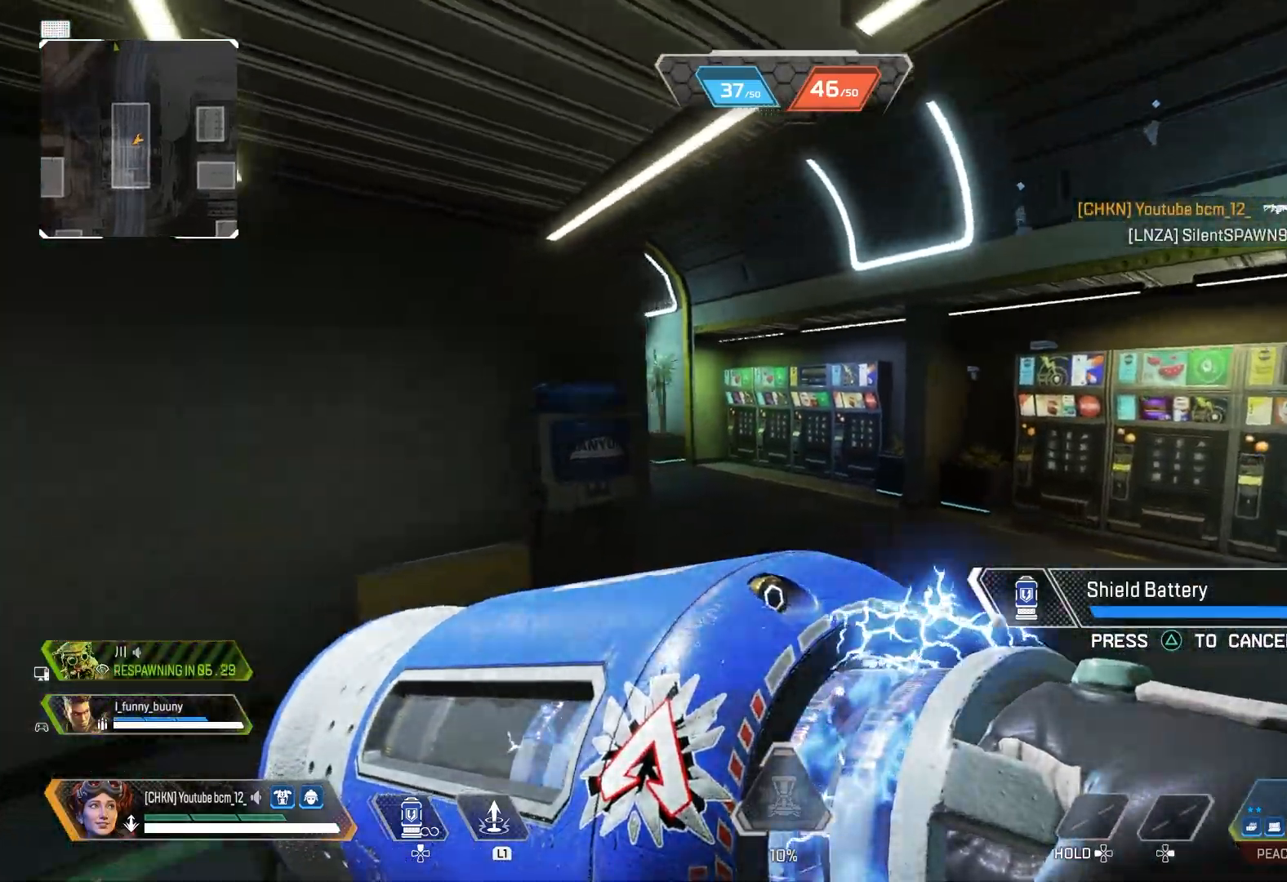
{"buttons": ["CROSS"], "left_stick": "right", "right_stick": "center", "events": [[300, "right_stick", "center"], [467, "CROSS", "down"]]}
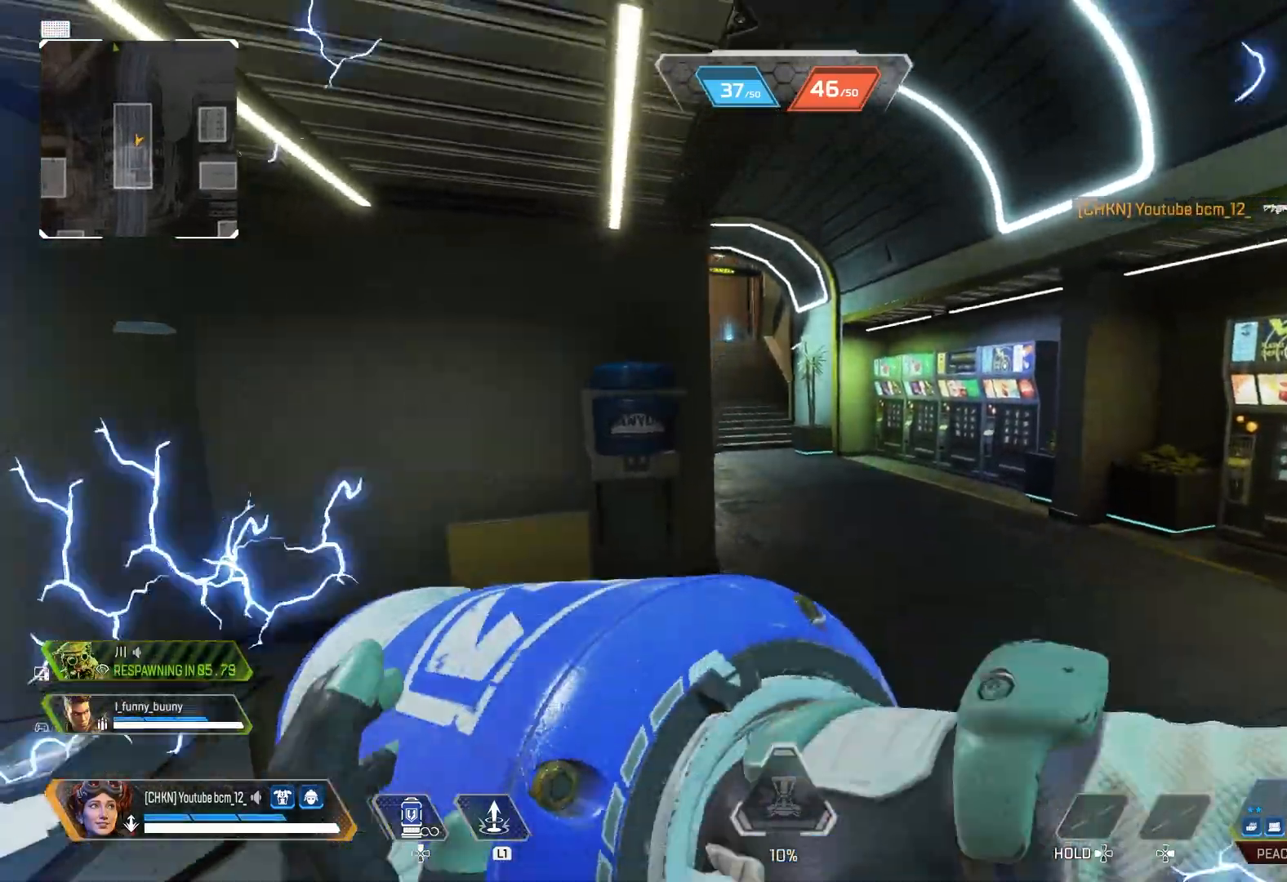
{"buttons": [], "left_stick": "down-right", "right_stick": "right", "events": [[33, "SQUARE", "down"], [67, "CROSS", "up"], [117, "SQUARE", "up"], [133, "left_stick", "down-right"], [333, "right_stick", "right"]]}
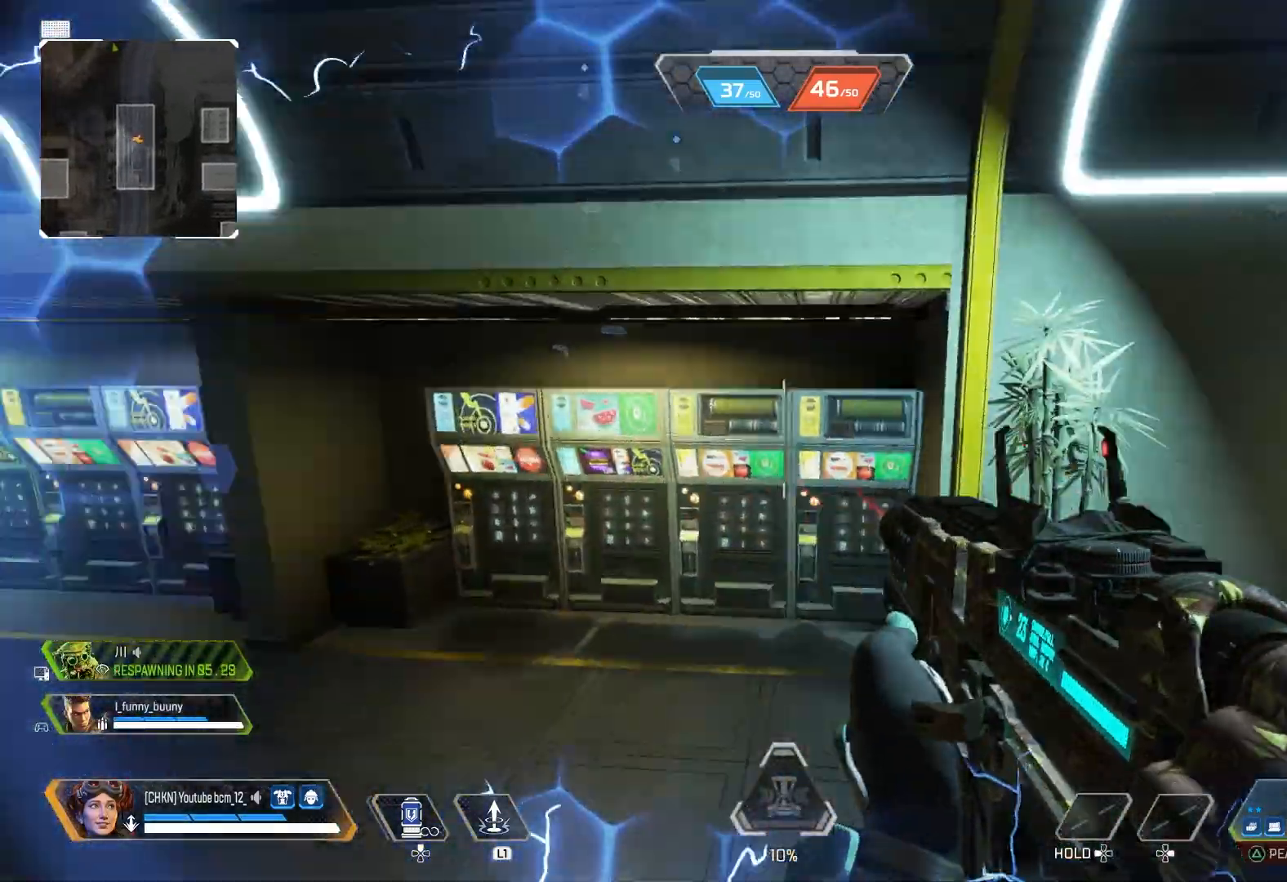
{"buttons": [], "left_stick": "up", "right_stick": "up-right", "events": [[33, "left_stick", "up-right"], [117, "right_stick", "up-right"], [167, "left_stick", "up"], [233, "right_stick", "up"], [383, "right_stick", "up-right"]]}
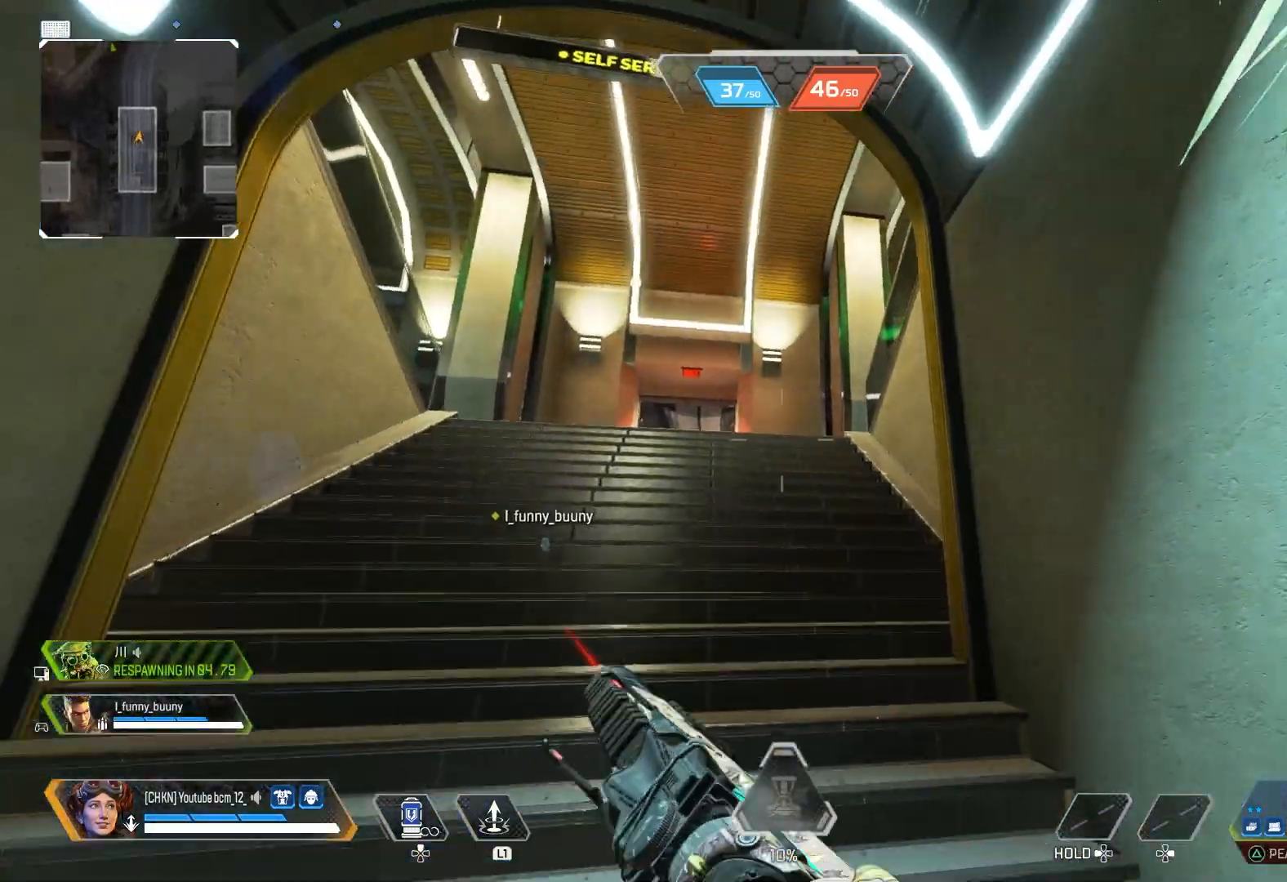
{"buttons": [], "left_stick": "up-left", "right_stick": "right", "events": [[33, "right_stick", "center"], [67, "left_stick", "up-left"], [350, "right_stick", "right"]]}
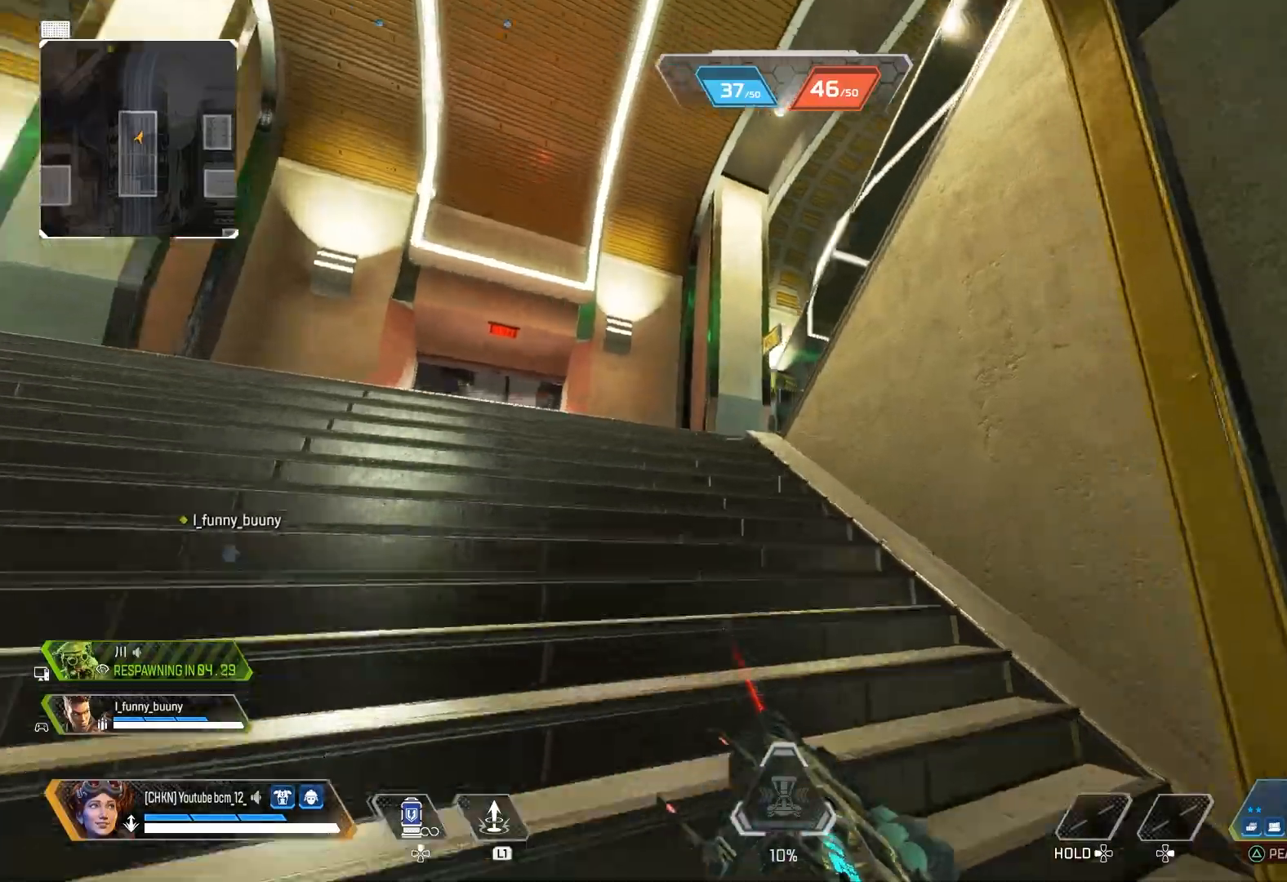
{"buttons": [], "left_stick": "down-left", "right_stick": "right", "events": [[50, "right_stick", "center"], [250, "right_stick", "right"], [267, "R3", "down"], [417, "left_stick", "down-left"], [450, "R3", "up"]]}
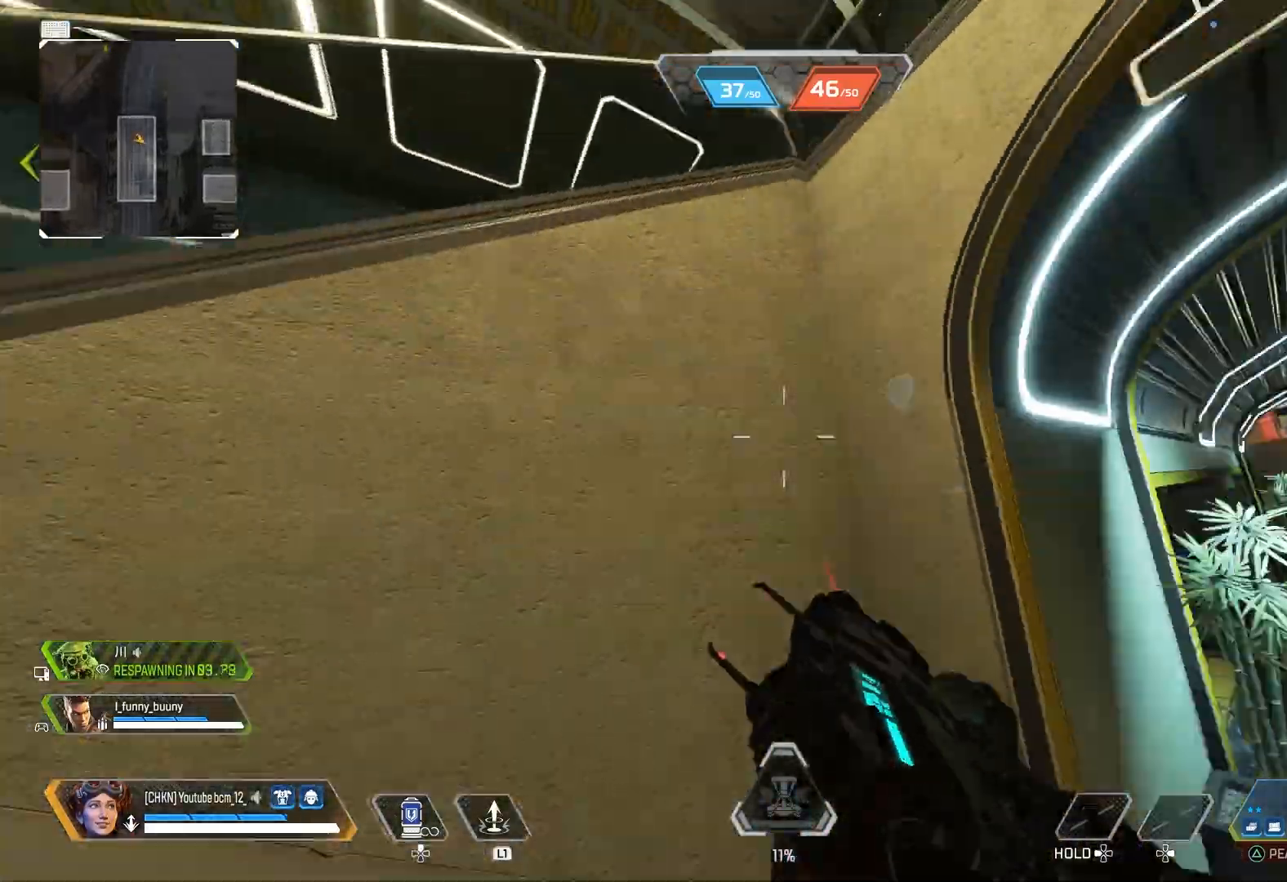
{"buttons": ["R3"], "left_stick": "down-left", "right_stick": "right", "events": [[100, "left_stick", "down"], [133, "right_stick", "center"], [233, "CROSS", "down"], [317, "CROSS", "up"], [417, "R3", "down"], [433, "left_stick", "down-left"], [450, "right_stick", "right"]]}
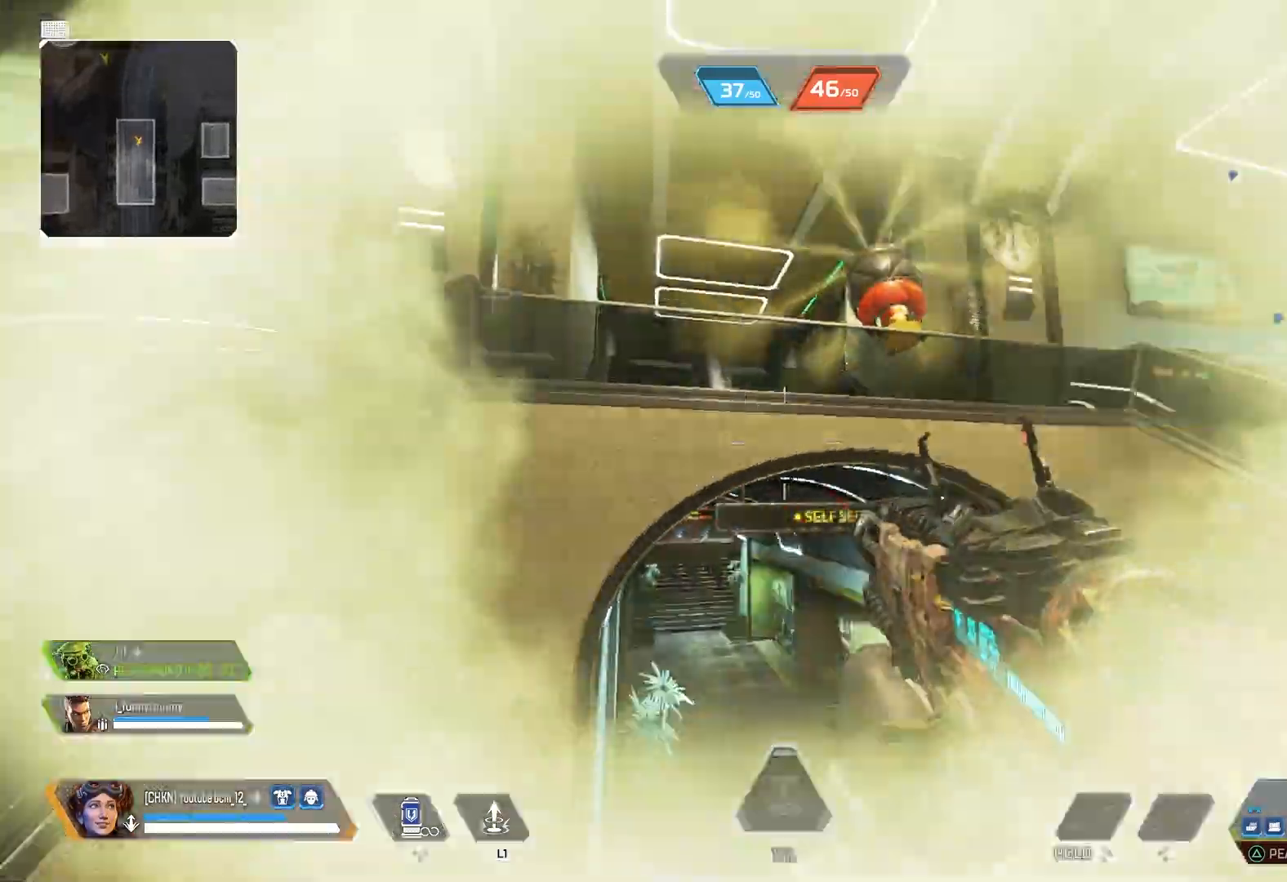
{"buttons": [], "left_stick": "down-left", "right_stick": "left", "events": [[50, "R3", "up"], [100, "right_stick", "center"], [367, "R3", "down"], [417, "right_stick", "left"], [500, "R3", "up"]]}
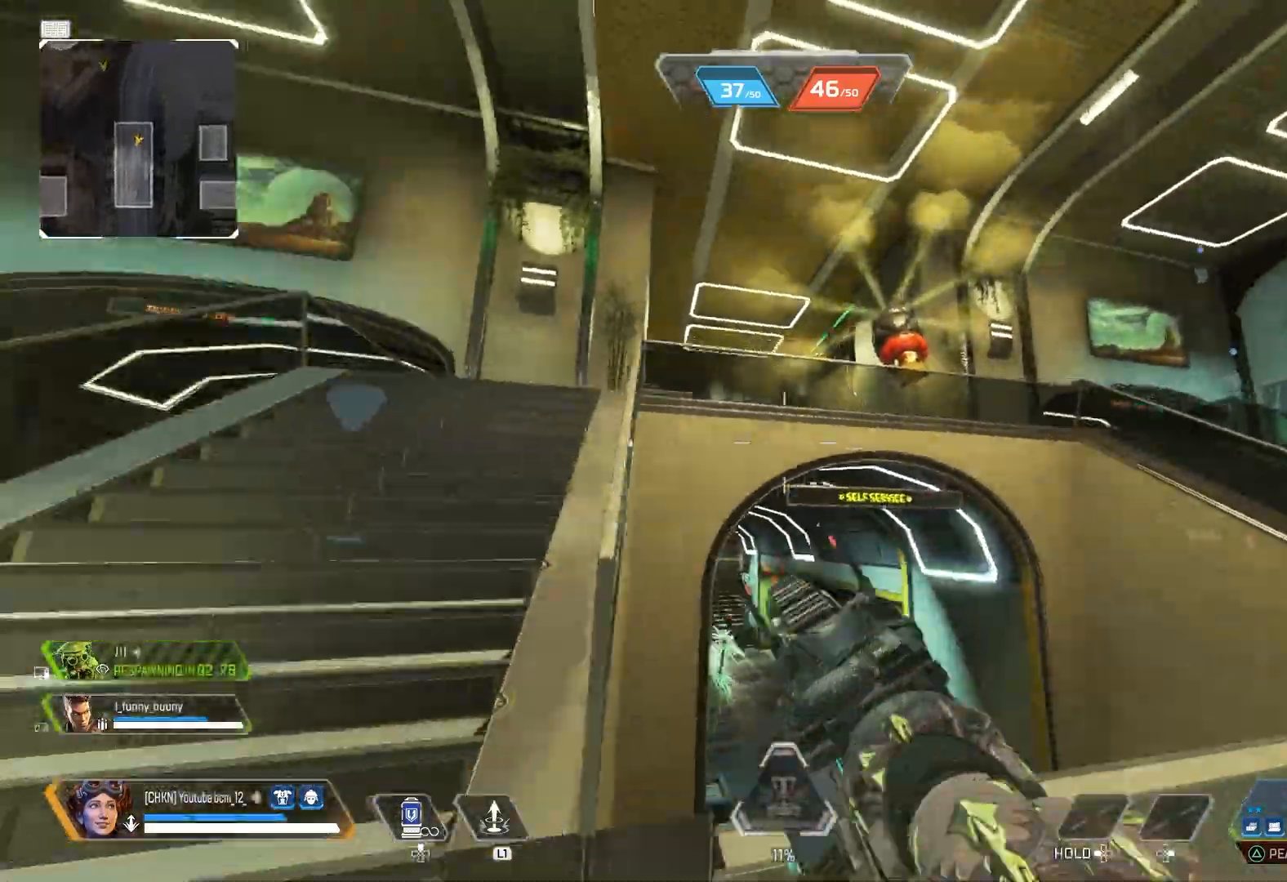
{"buttons": ["R3"], "left_stick": "right", "right_stick": "center", "events": [[17, "right_stick", "center"], [100, "left_stick", "left"], [317, "right_stick", "down-right"], [417, "R3", "down"], [500, "left_stick", "right"], [500, "right_stick", "center"]]}
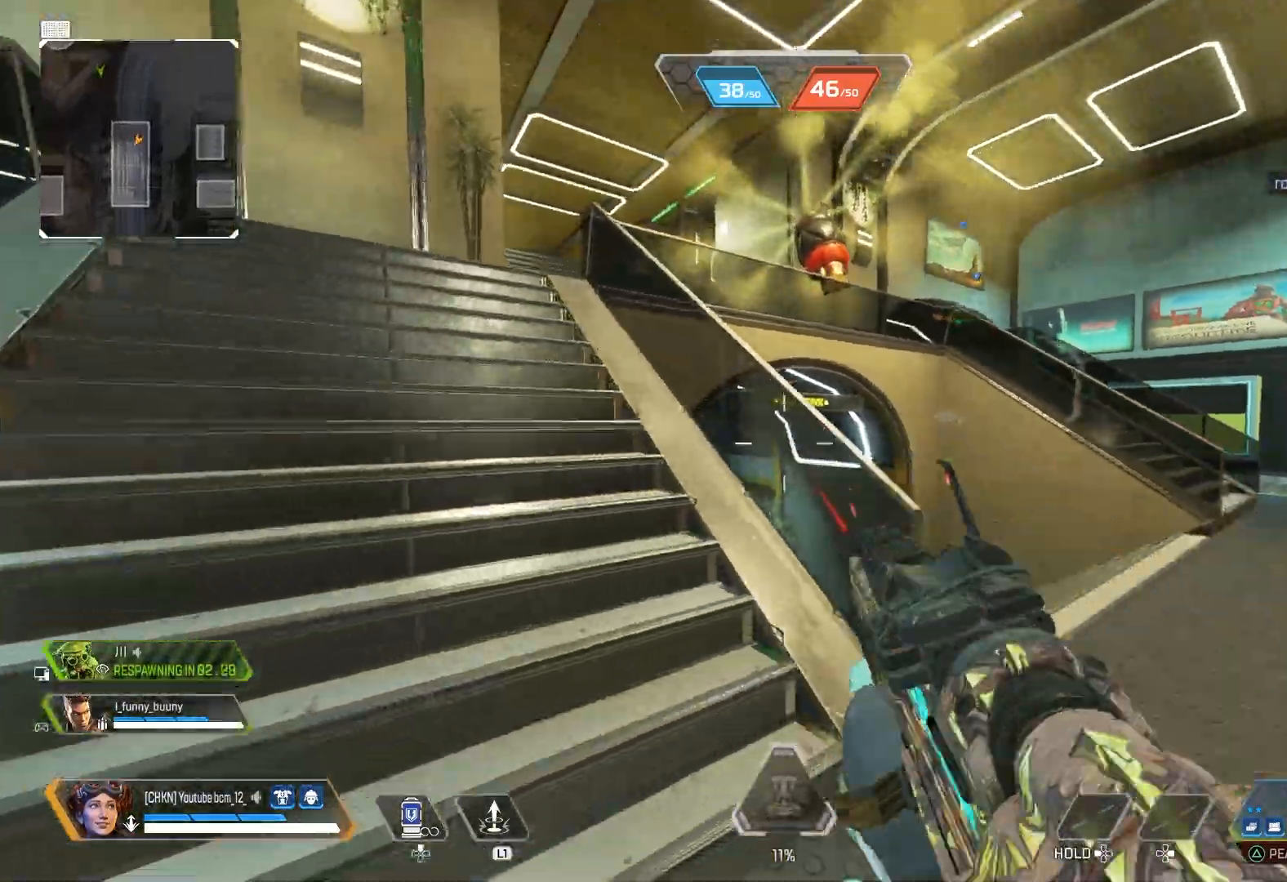
{"buttons": [], "left_stick": "up-left", "right_stick": "center", "events": [[33, "R3", "up"], [50, "right_stick", "down"], [183, "right_stick", "center"], [200, "left_stick", "center"], [233, "R3", "down"], [233, "right_stick", "left"], [267, "left_stick", "left"], [350, "R3", "up"], [367, "left_stick", "up-left"], [367, "right_stick", "up"], [483, "right_stick", "center"]]}
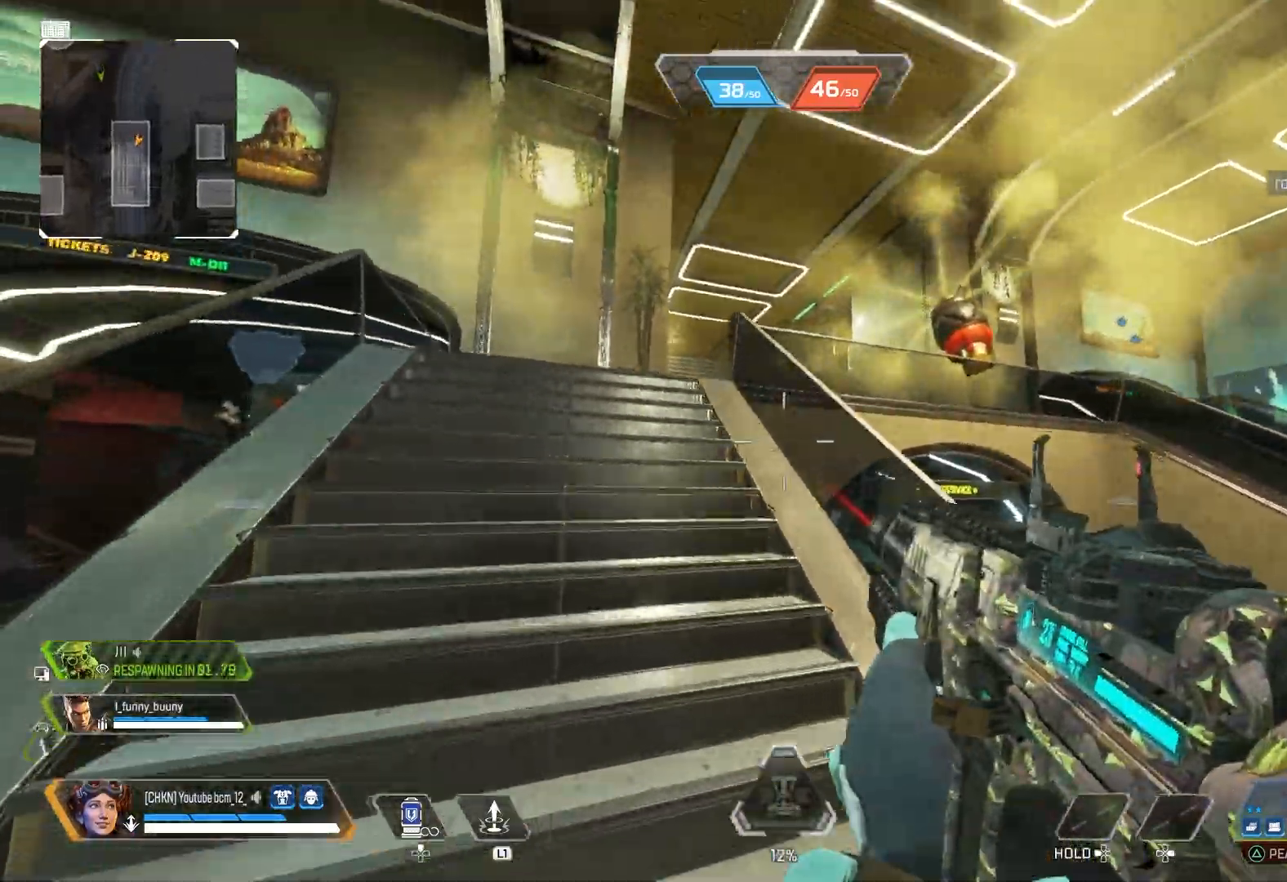
{"buttons": ["L2"], "left_stick": "up-left", "right_stick": "up", "events": [[383, "right_stick", "up"], [400, "L2", "down"]]}
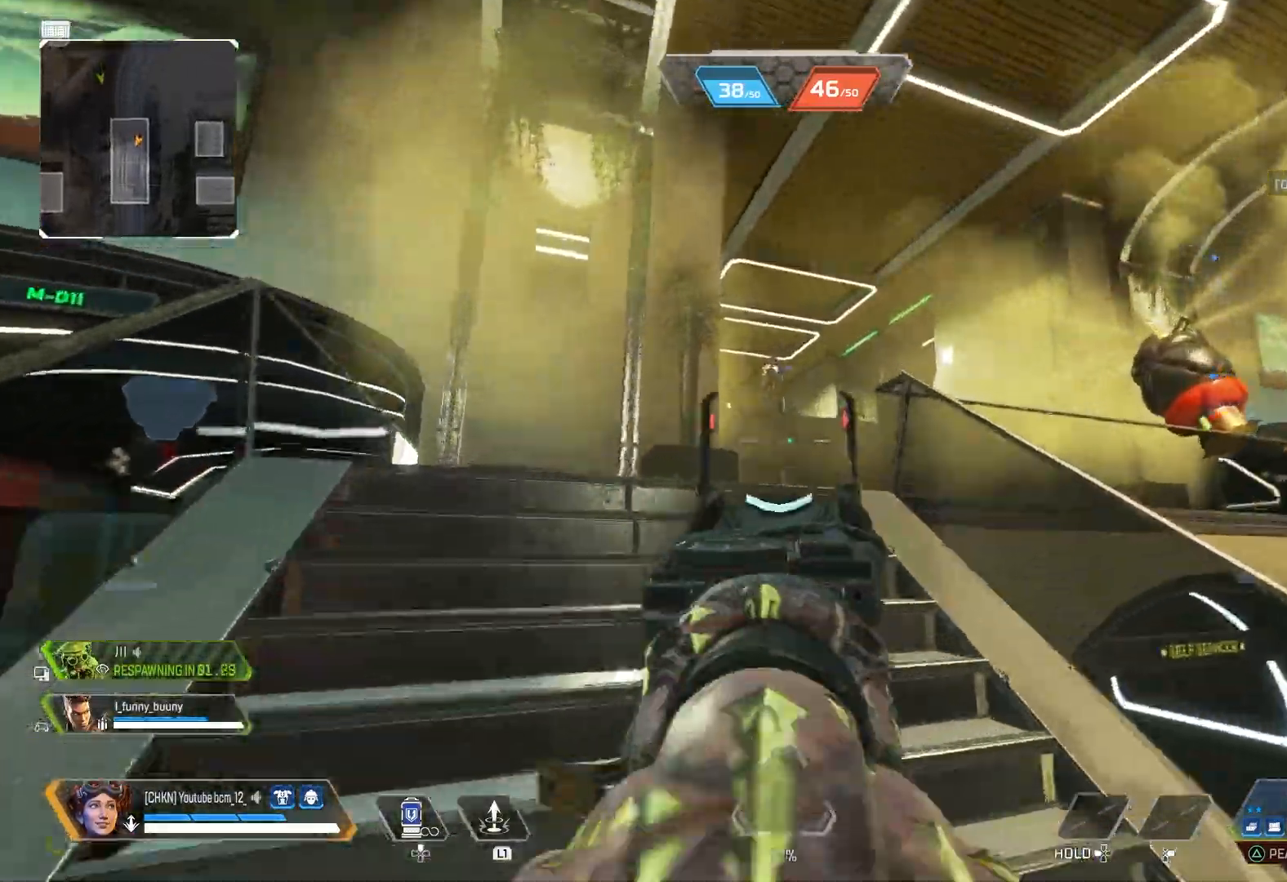
{"buttons": ["L2", "R2"], "left_stick": "left", "right_stick": "down", "events": [[33, "left_stick", "up-right"], [83, "R2", "down"], [117, "R3", "down"], [183, "left_stick", "center"], [200, "right_stick", "center"], [233, "R3", "up"], [250, "left_stick", "left"], [250, "right_stick", "right"], [300, "R3", "down"], [417, "R3", "up"], [483, "right_stick", "down"]]}
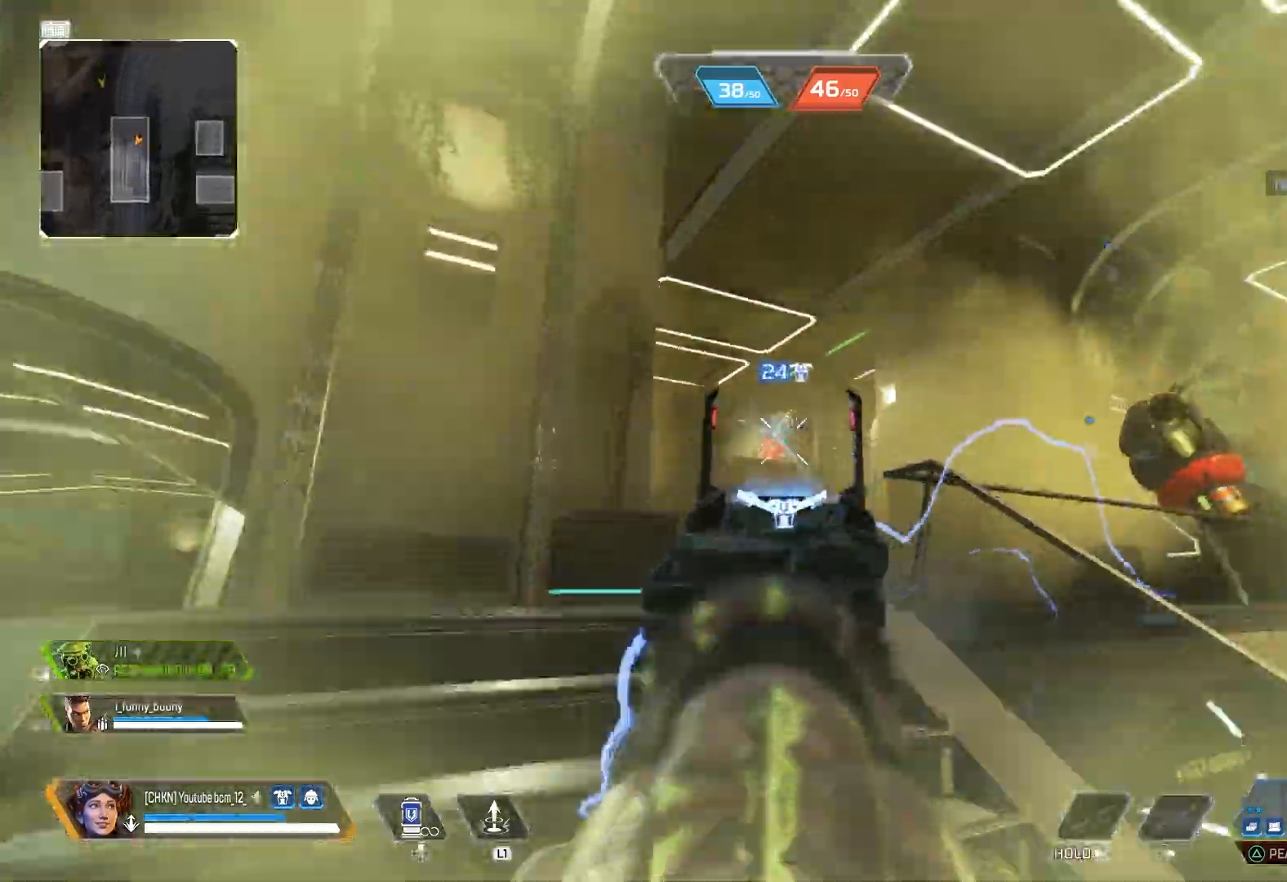
{"buttons": ["L2", "R2"], "left_stick": "right", "right_stick": "center", "events": [[133, "left_stick", "up"], [150, "right_stick", "right"], [217, "left_stick", "center"], [267, "left_stick", "left"], [267, "right_stick", "up"], [317, "right_stick", "center"], [450, "left_stick", "right"]]}
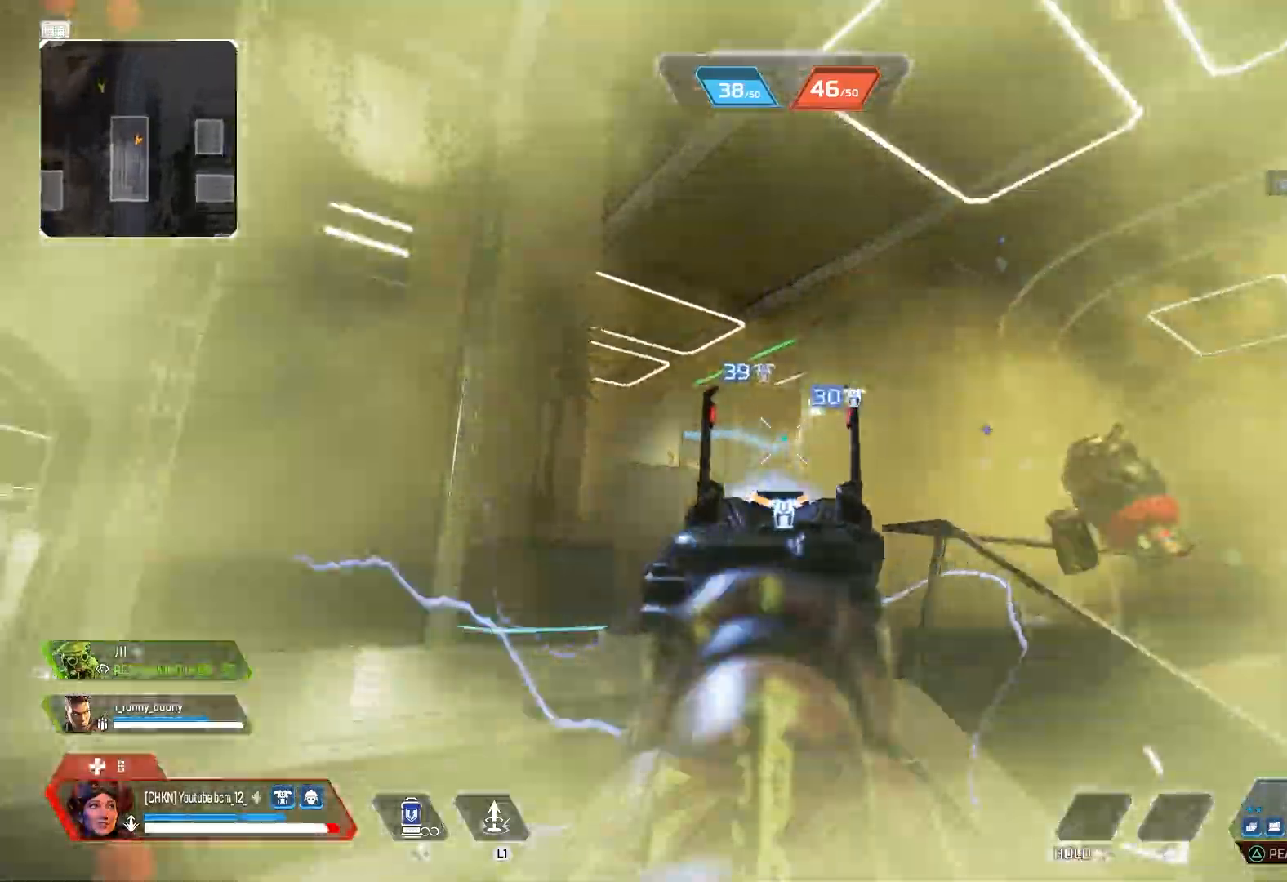
{"buttons": [], "left_stick": "up-left", "right_stick": "center", "events": [[17, "right_stick", "down"], [50, "L2", "up"], [100, "right_stick", "down-left"], [133, "R2", "up"], [217, "left_stick", "down-left"], [317, "right_stick", "center"], [367, "left_stick", "up-left"], [417, "SQUARE", "down"], [483, "SQUARE", "up"]]}
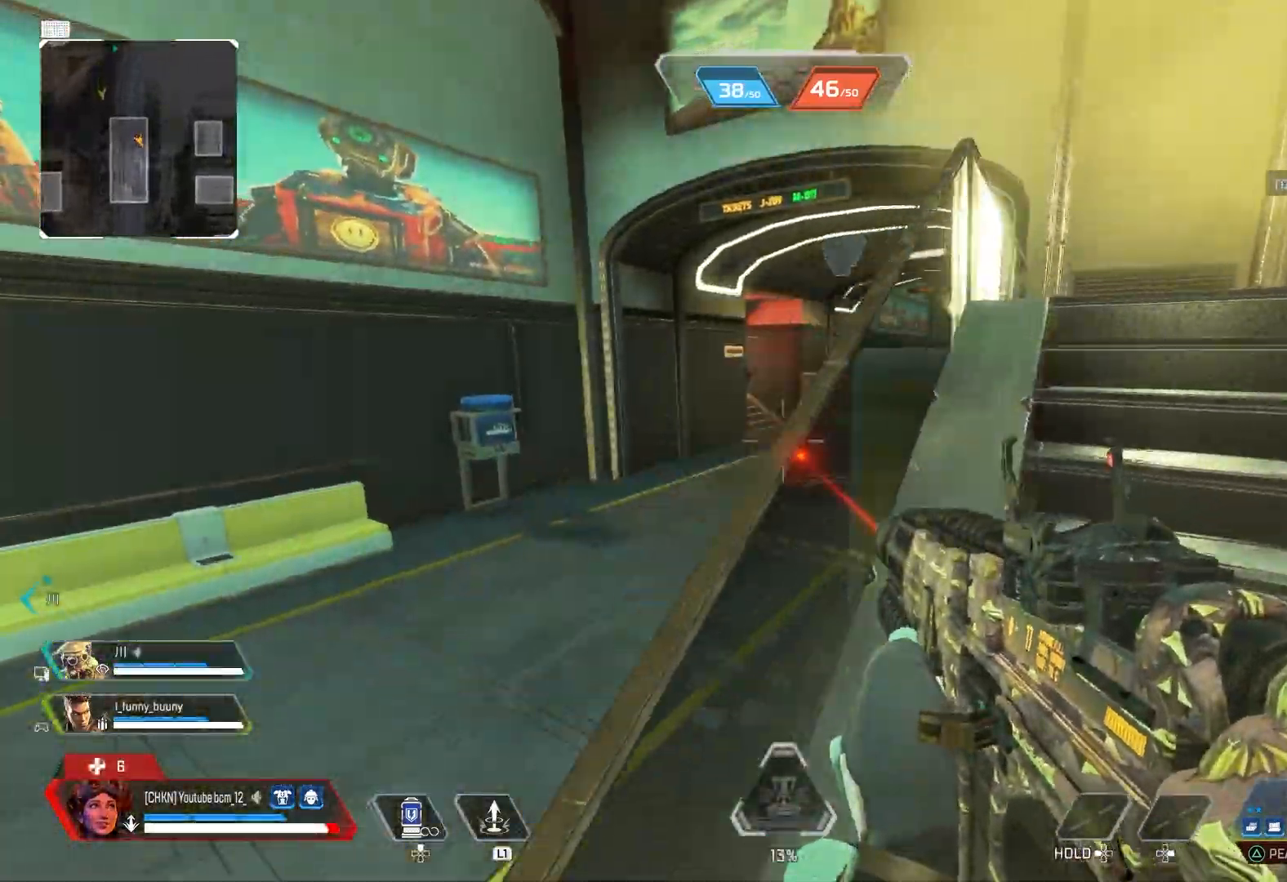
{"buttons": [], "left_stick": "up", "right_stick": "down", "events": [[67, "CROSS", "down"], [150, "CROSS", "up"], [283, "R3", "down"], [417, "R3", "up"], [417, "right_stick", "left"], [467, "left_stick", "up"], [500, "right_stick", "down"]]}
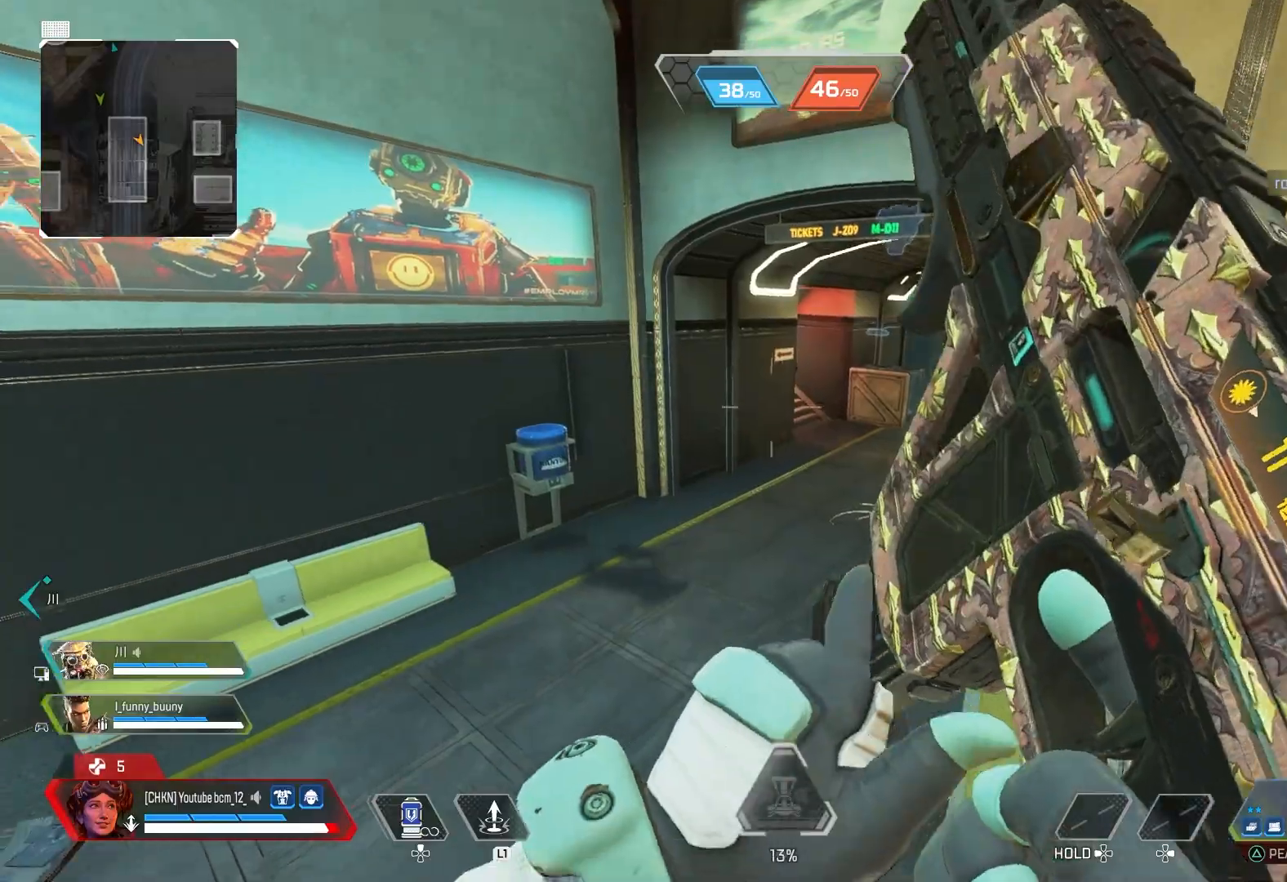
{"buttons": [], "left_stick": "up-right", "right_stick": "up-right", "events": [[100, "left_stick", "up-right"], [133, "right_stick", "right"], [350, "right_stick", "up-right"]]}
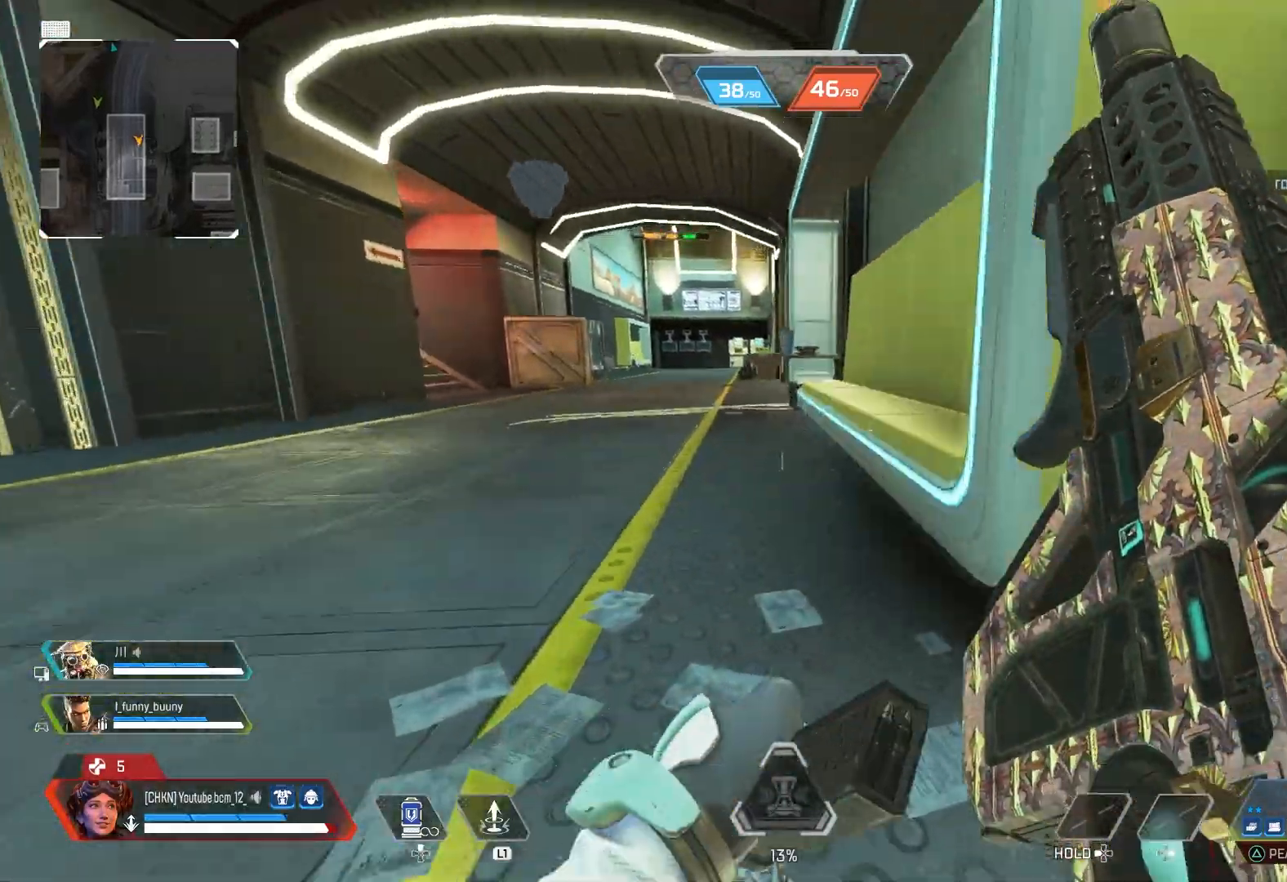
{"buttons": ["R3"], "left_stick": "up", "right_stick": "center", "events": [[67, "left_stick", "up"], [117, "right_stick", "center"], [233, "left_stick", "up-right"], [267, "CROSS", "down"], [333, "CROSS", "up"], [450, "R3", "down"], [467, "left_stick", "up"]]}
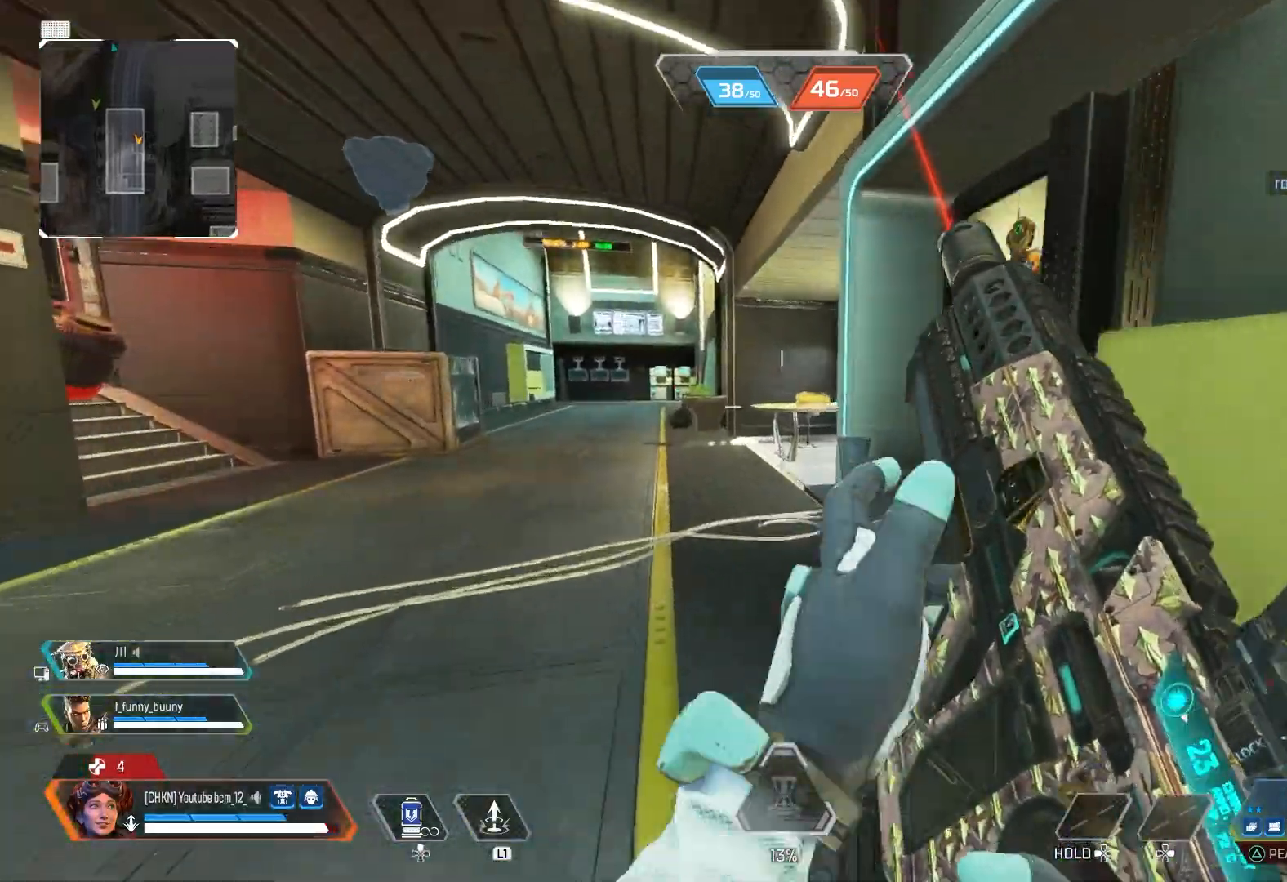
{"buttons": [], "left_stick": "up", "right_stick": "down-right", "events": [[83, "R3", "up"], [283, "R3", "down"], [400, "R3", "up"], [450, "right_stick", "down-right"]]}
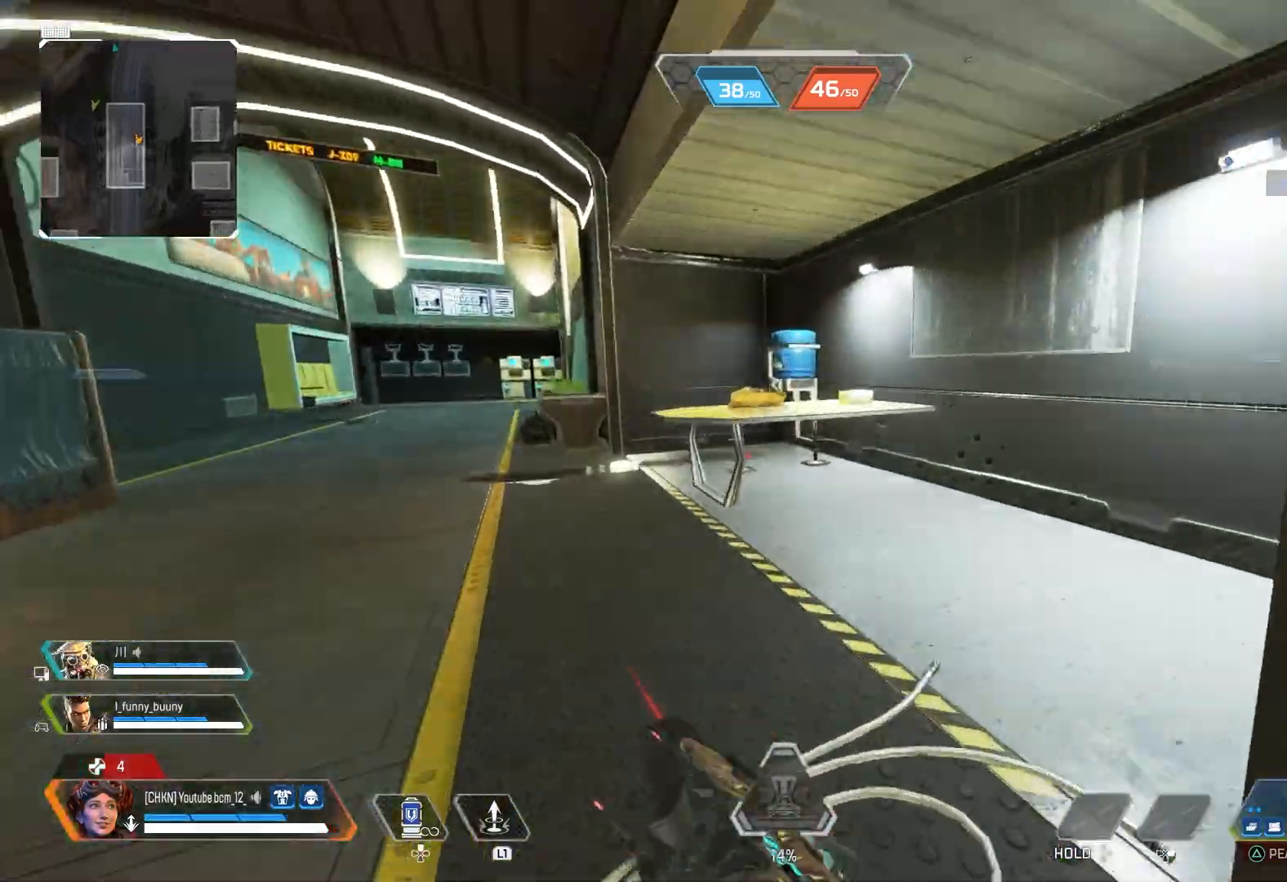
{"buttons": [], "left_stick": "down-right", "right_stick": "left", "events": [[83, "right_stick", "center"], [150, "left_stick", "up-right"], [200, "CROSS", "down"], [300, "CROSS", "up"], [333, "left_stick", "down-right"], [467, "right_stick", "left"]]}
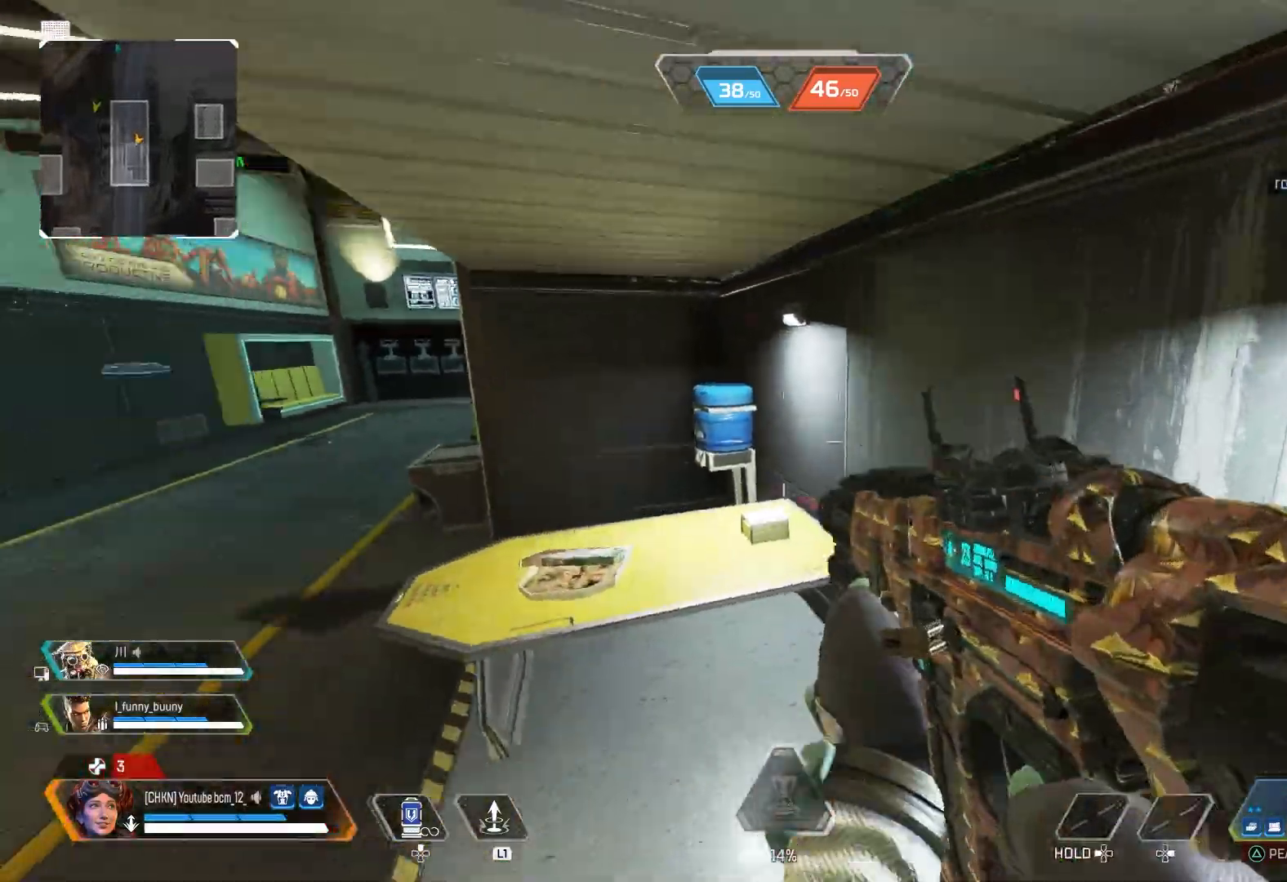
{"buttons": [], "left_stick": "left", "right_stick": "center", "events": [[50, "left_stick", "down-left"], [133, "R3", "down"], [267, "right_stick", "center"], [283, "R3", "up"], [317, "left_stick", "left"]]}
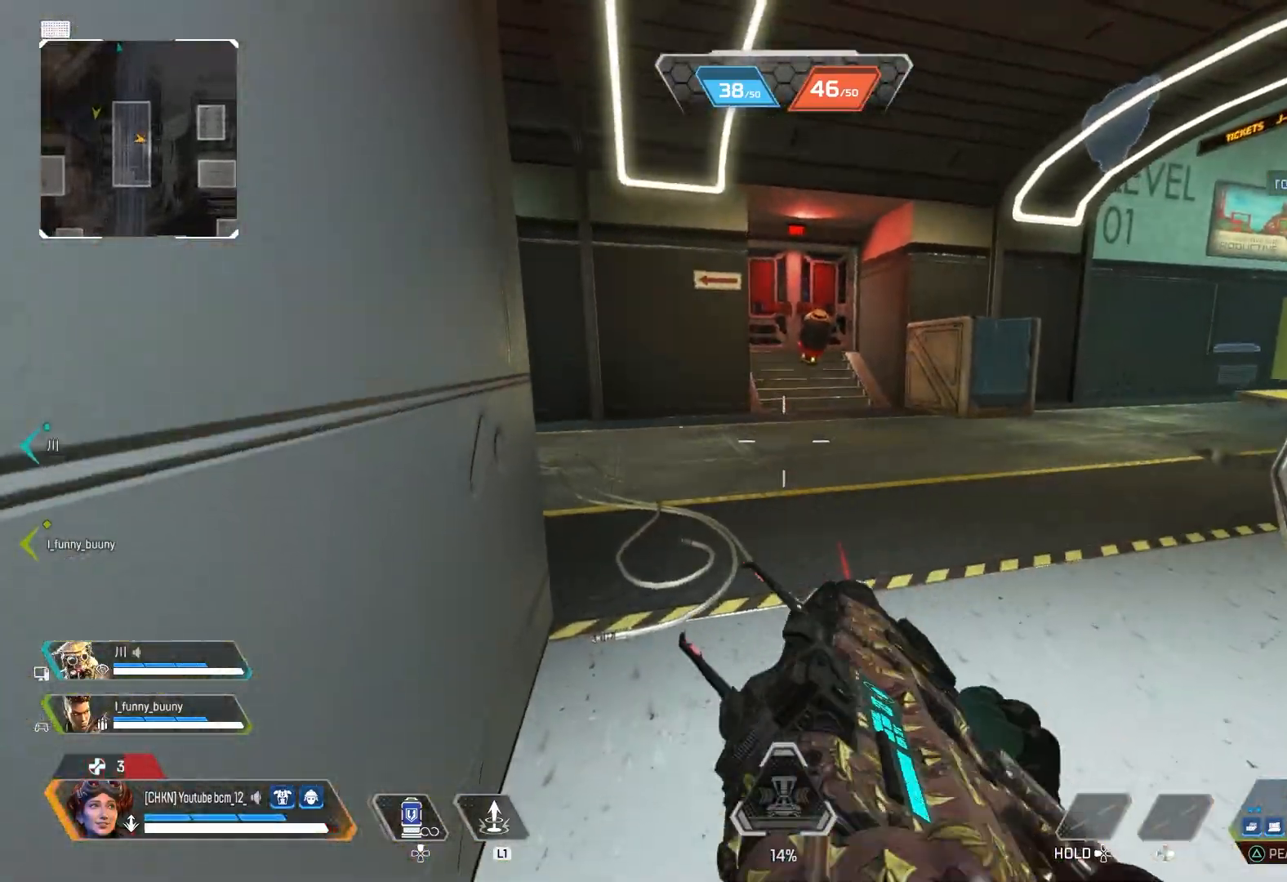
{"buttons": [], "left_stick": "center", "right_stick": "center", "events": [[17, "left_stick", "center"]]}
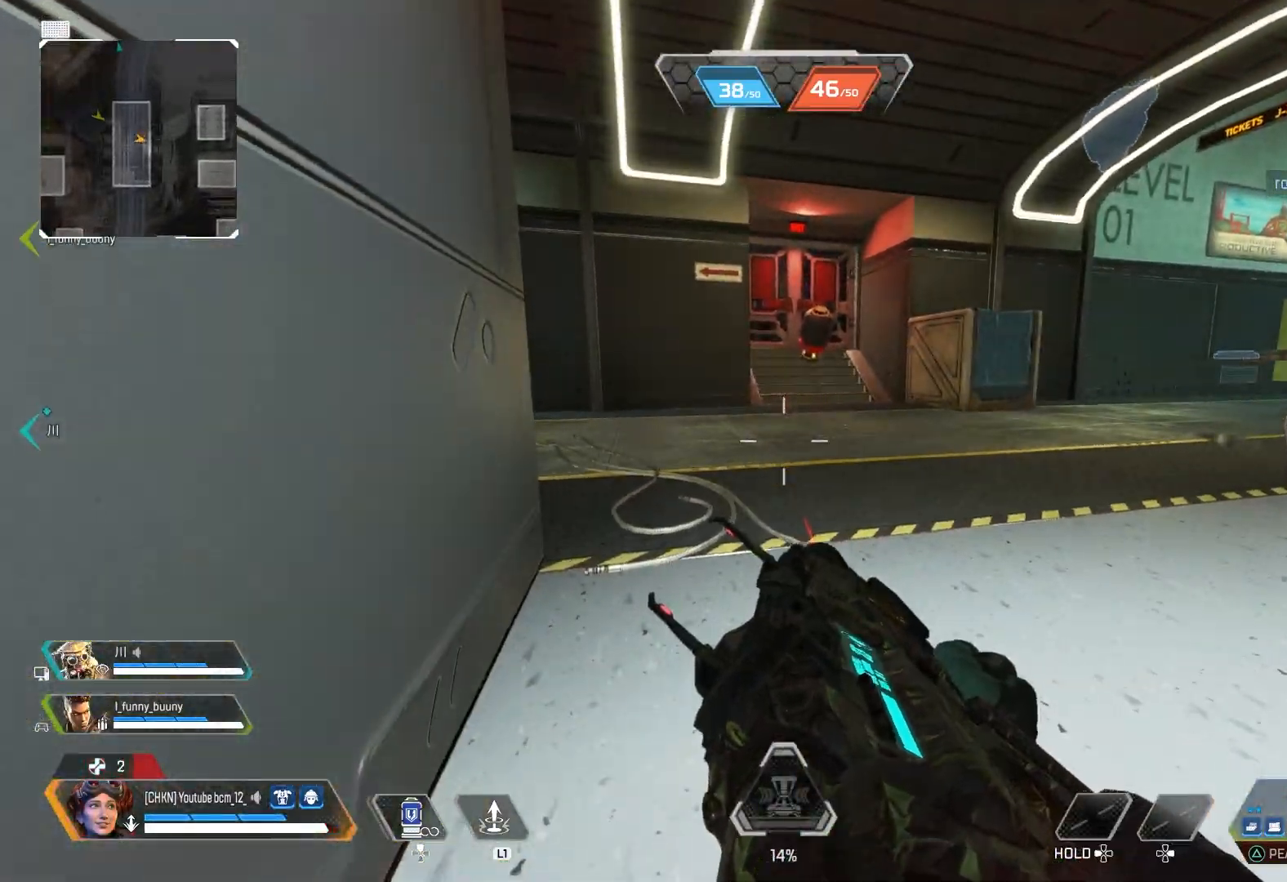
{"buttons": ["L2"], "left_stick": "center", "right_stick": "up", "events": [[33, "right_stick", "up"], [133, "L2", "down"], [133, "right_stick", "center"], [233, "right_stick", "up"]]}